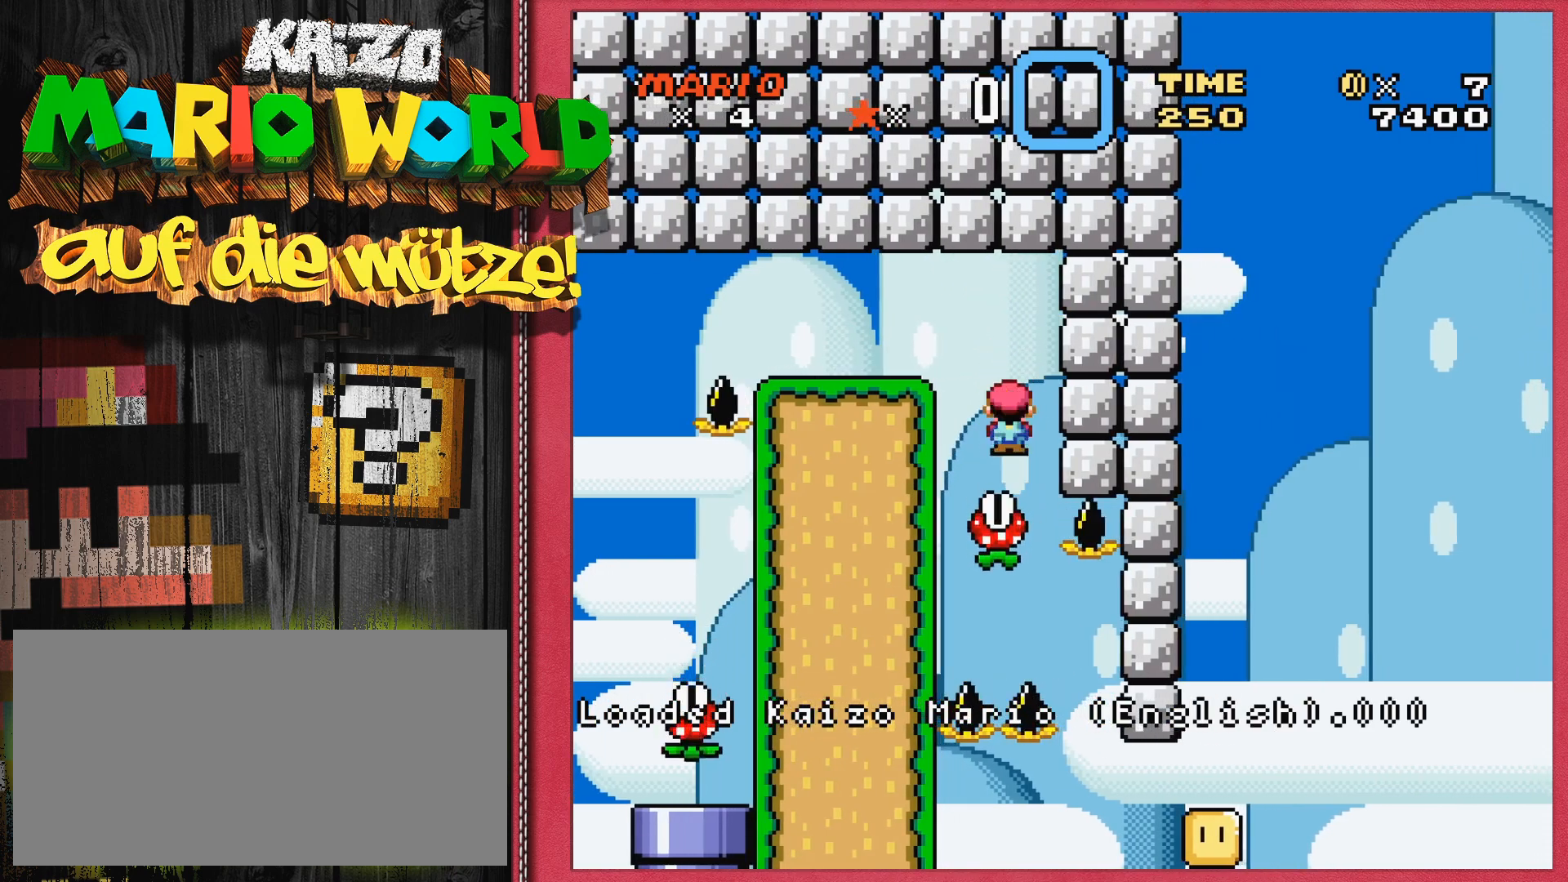
Gameplay with a controller (Nintendo layout); each line is a JSON object with the inputs held at the frame after it (dt_ms = milliseconds from this image to that frame). "events" lists button and stick changes between this image and that frame as [ms after this image, input, new state], when the widget could be followed in between. Not read: L3 R3.
{"dt_ms": 500, "buttons": [], "events": []}
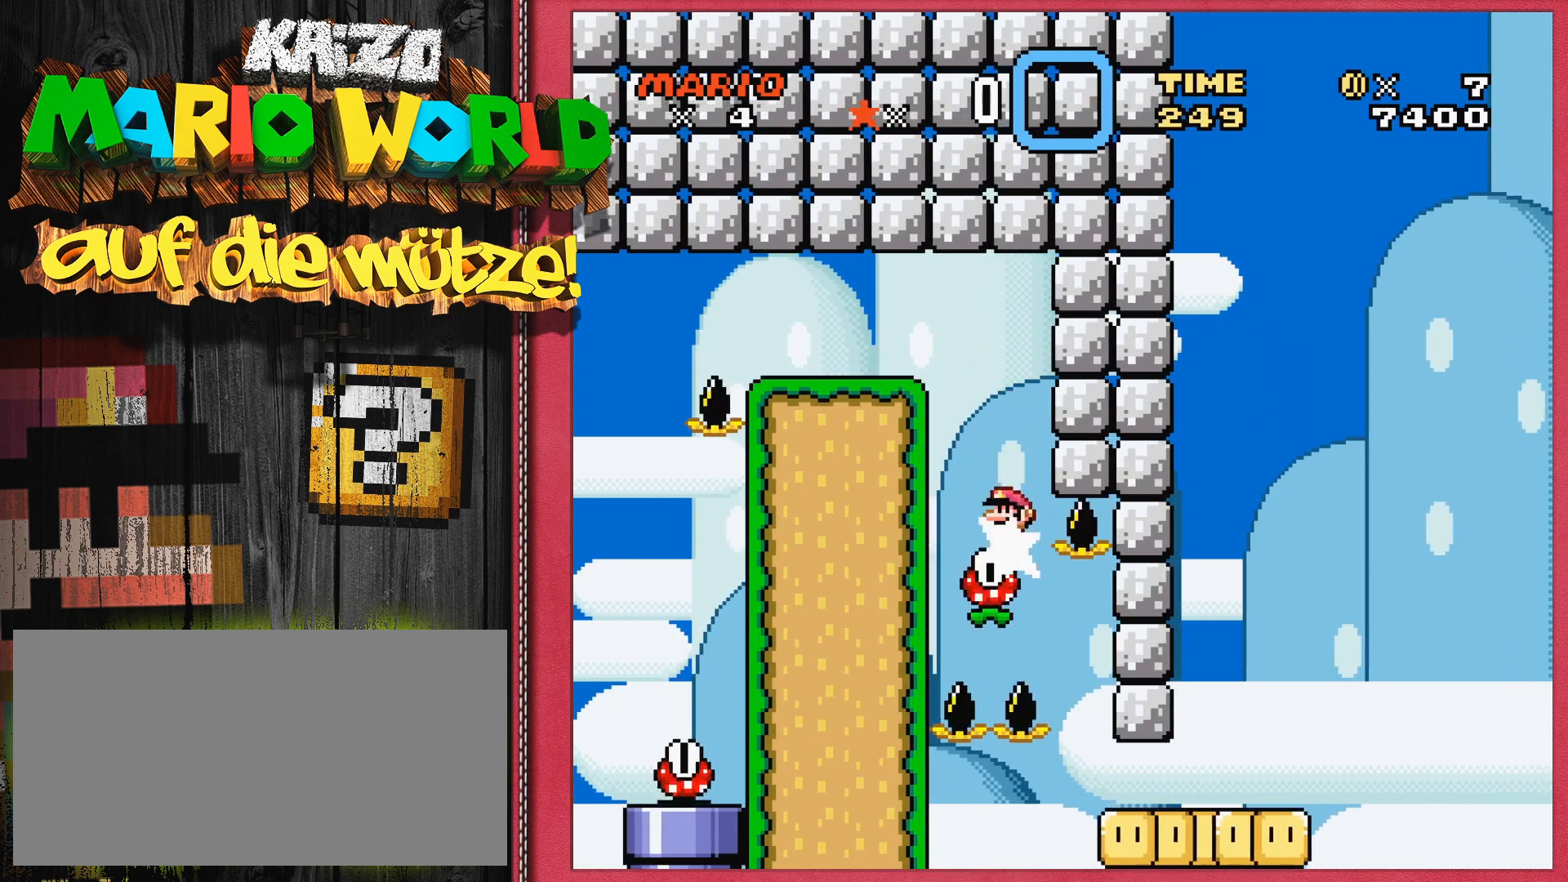
{"dt_ms": 500, "buttons": [], "events": []}
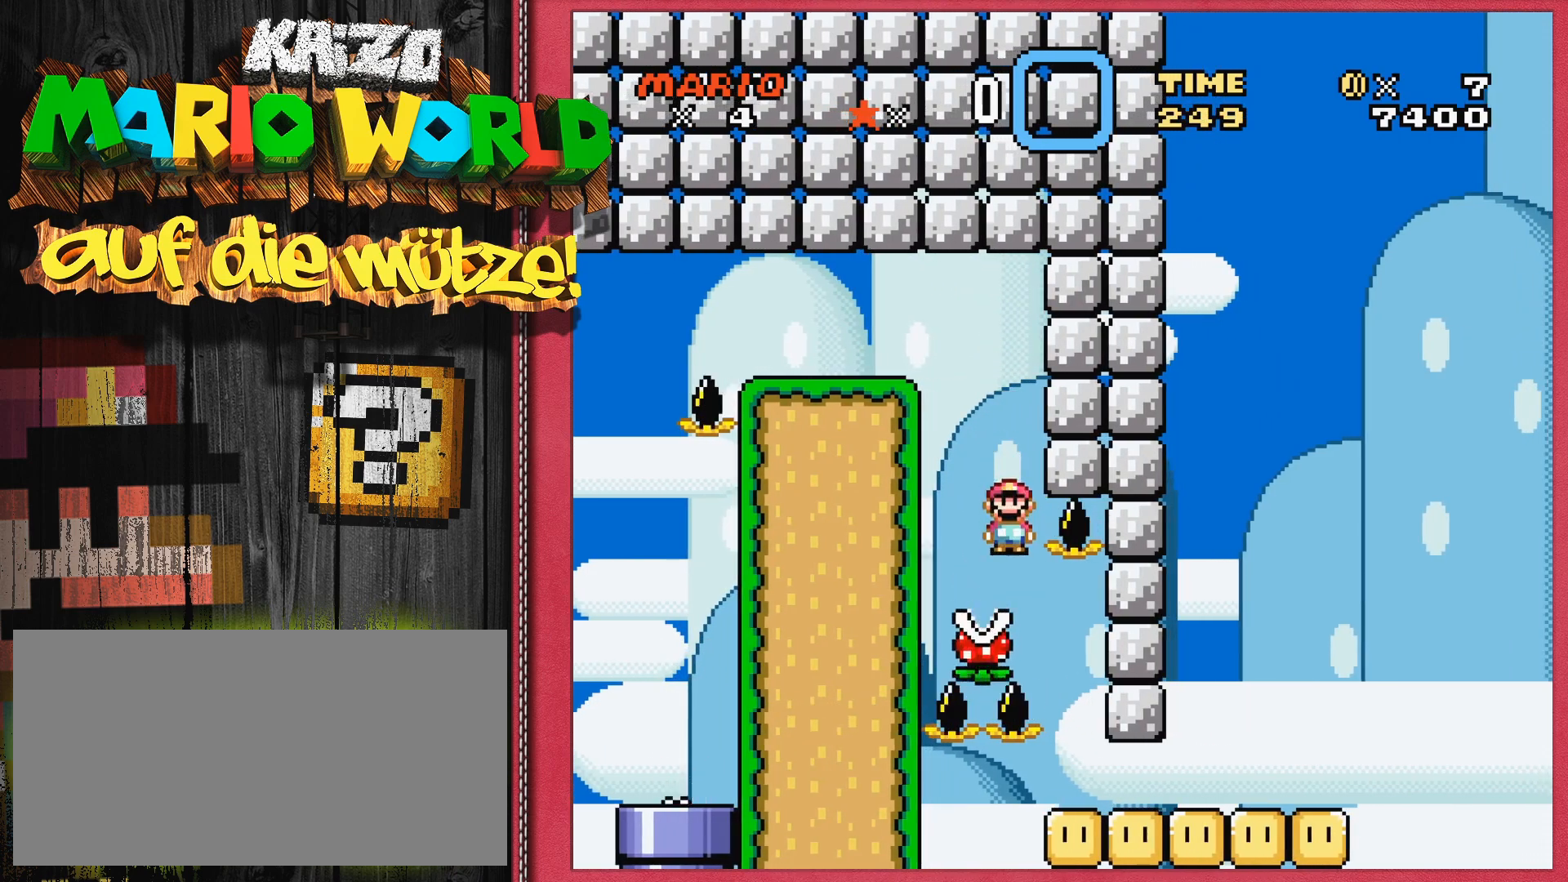
{"dt_ms": 500, "buttons": [], "events": []}
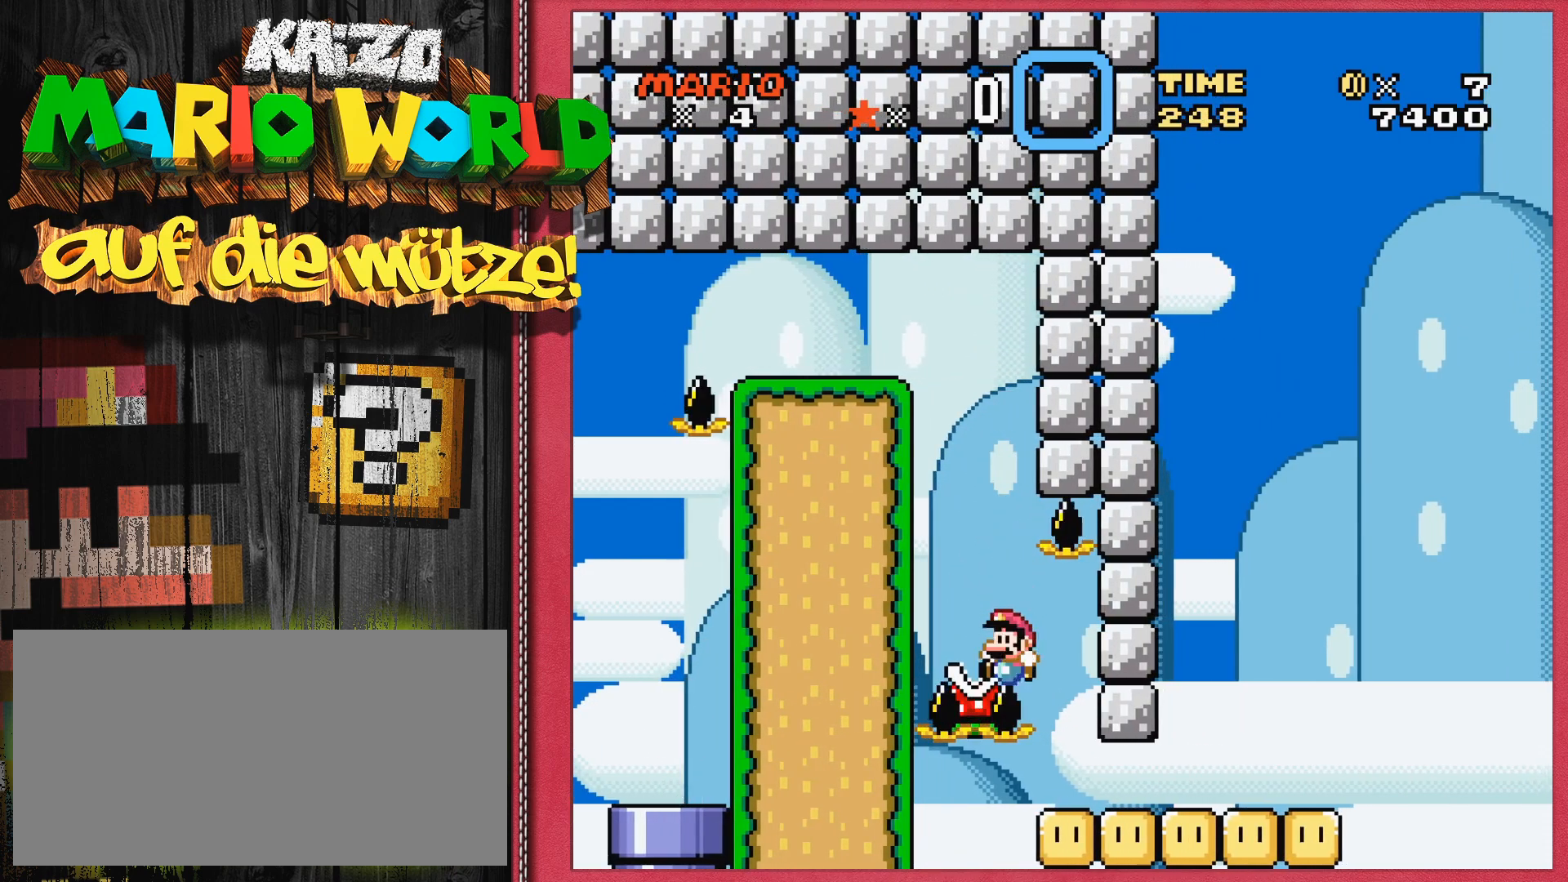
{"dt_ms": 500, "buttons": ["DPAD_RIGHT"], "events": [[83, "DPAD_RIGHT", "down"]]}
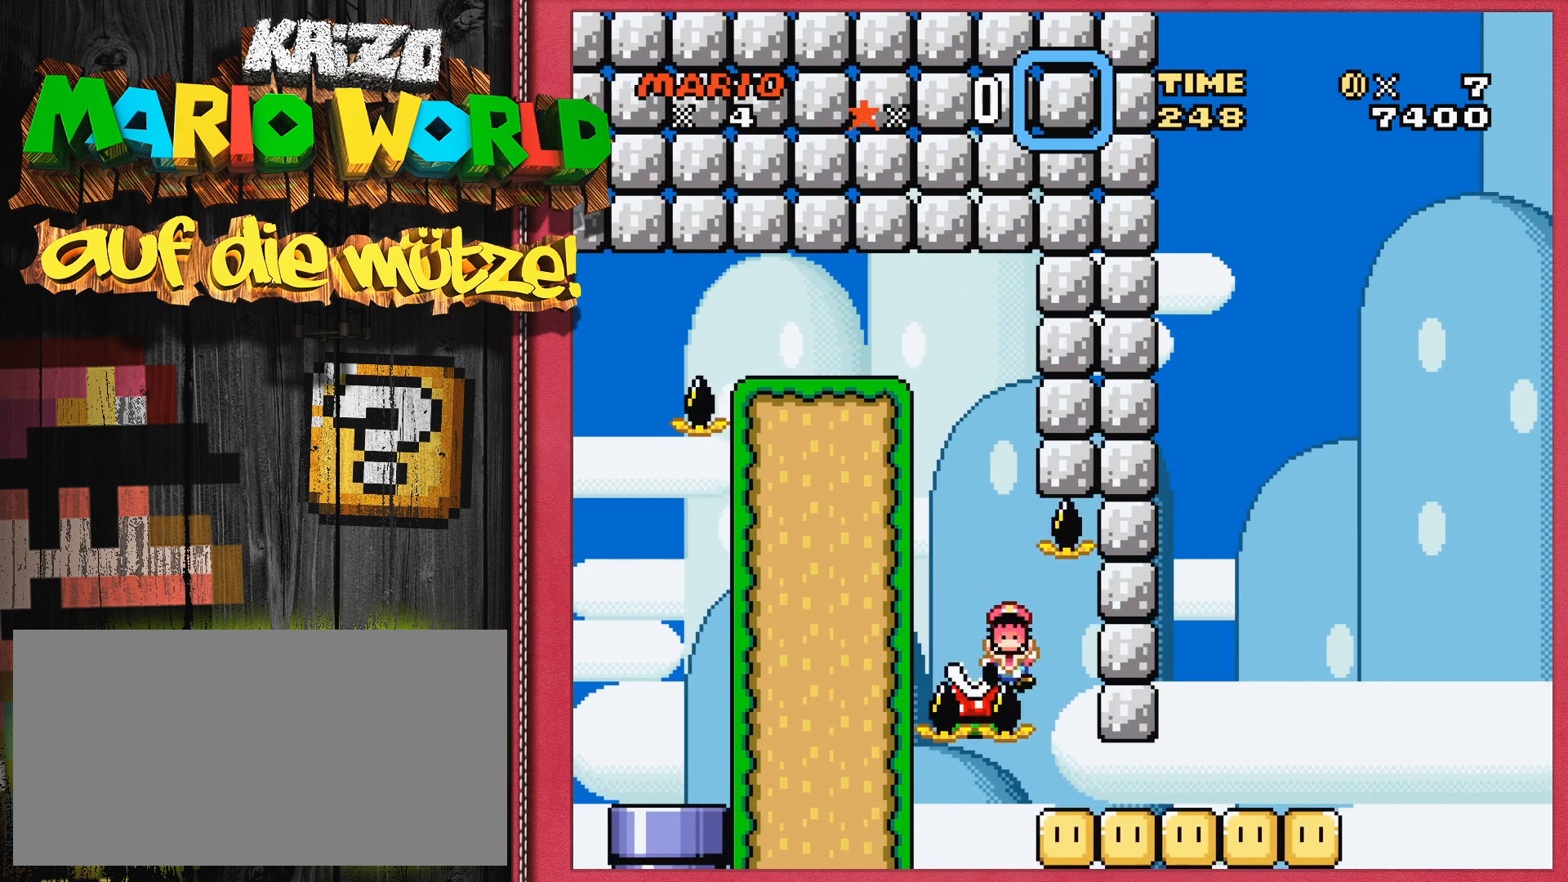
{"dt_ms": 500, "buttons": [], "events": [[150, "DPAD_RIGHT", "up"]]}
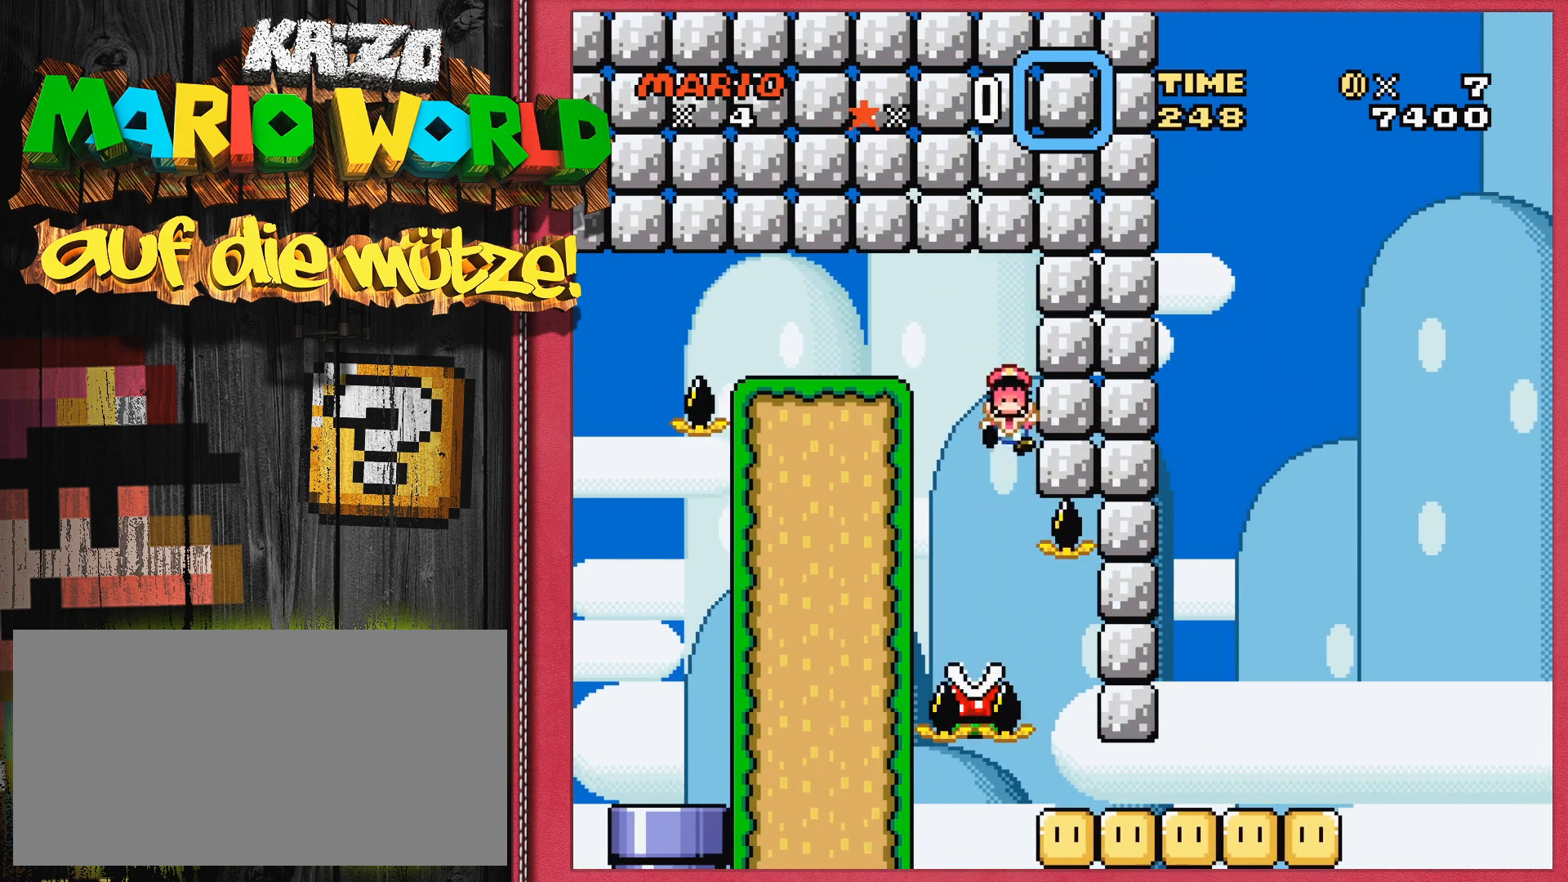
{"dt_ms": 500, "buttons": [], "events": []}
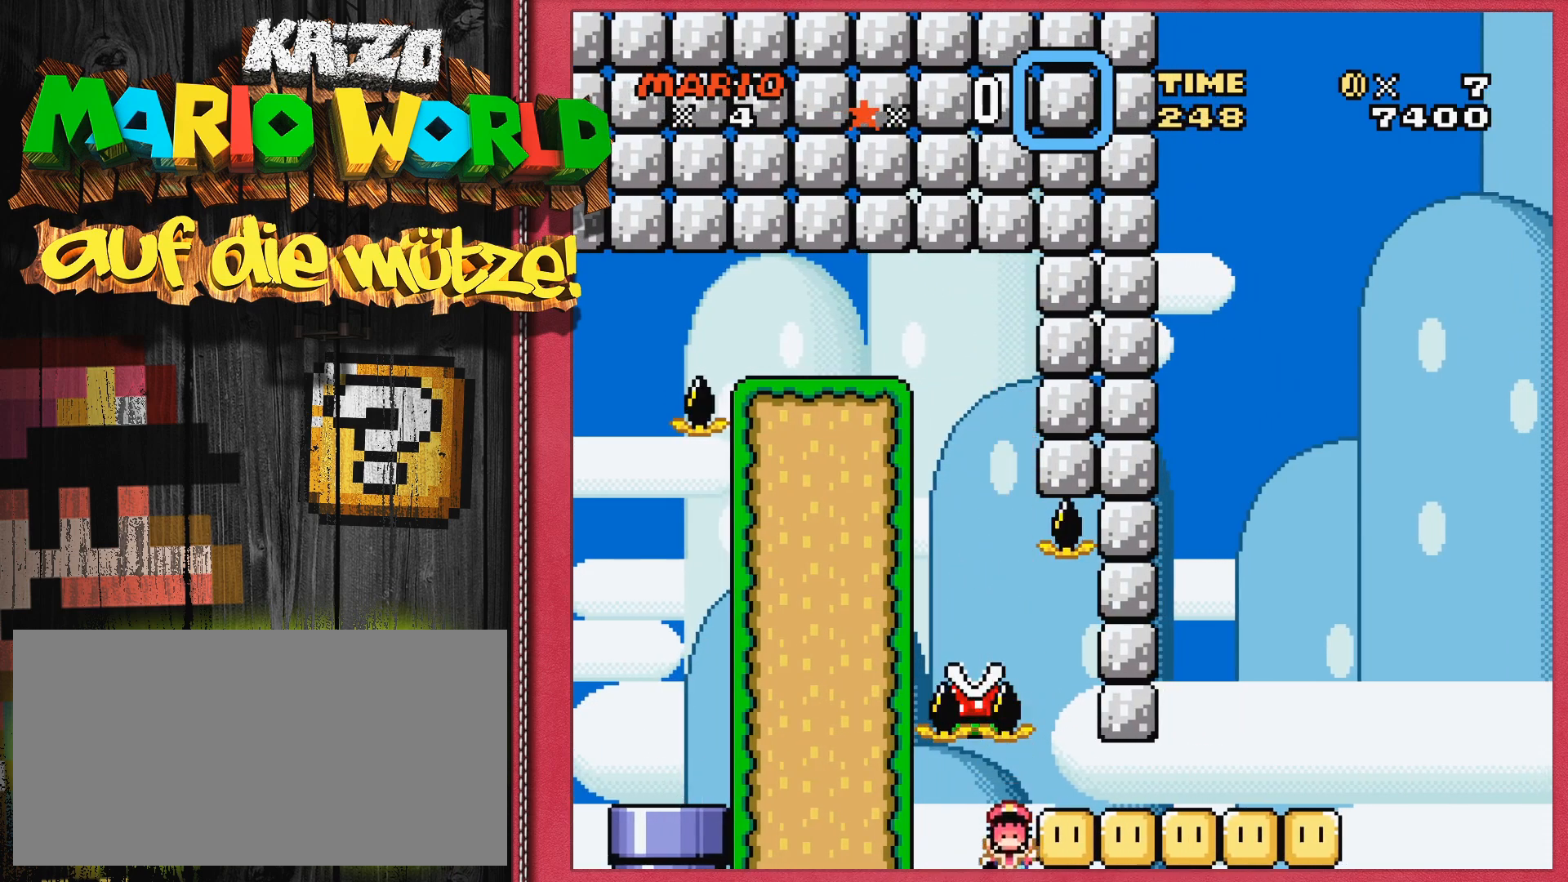
{"dt_ms": 500, "buttons": [], "events": []}
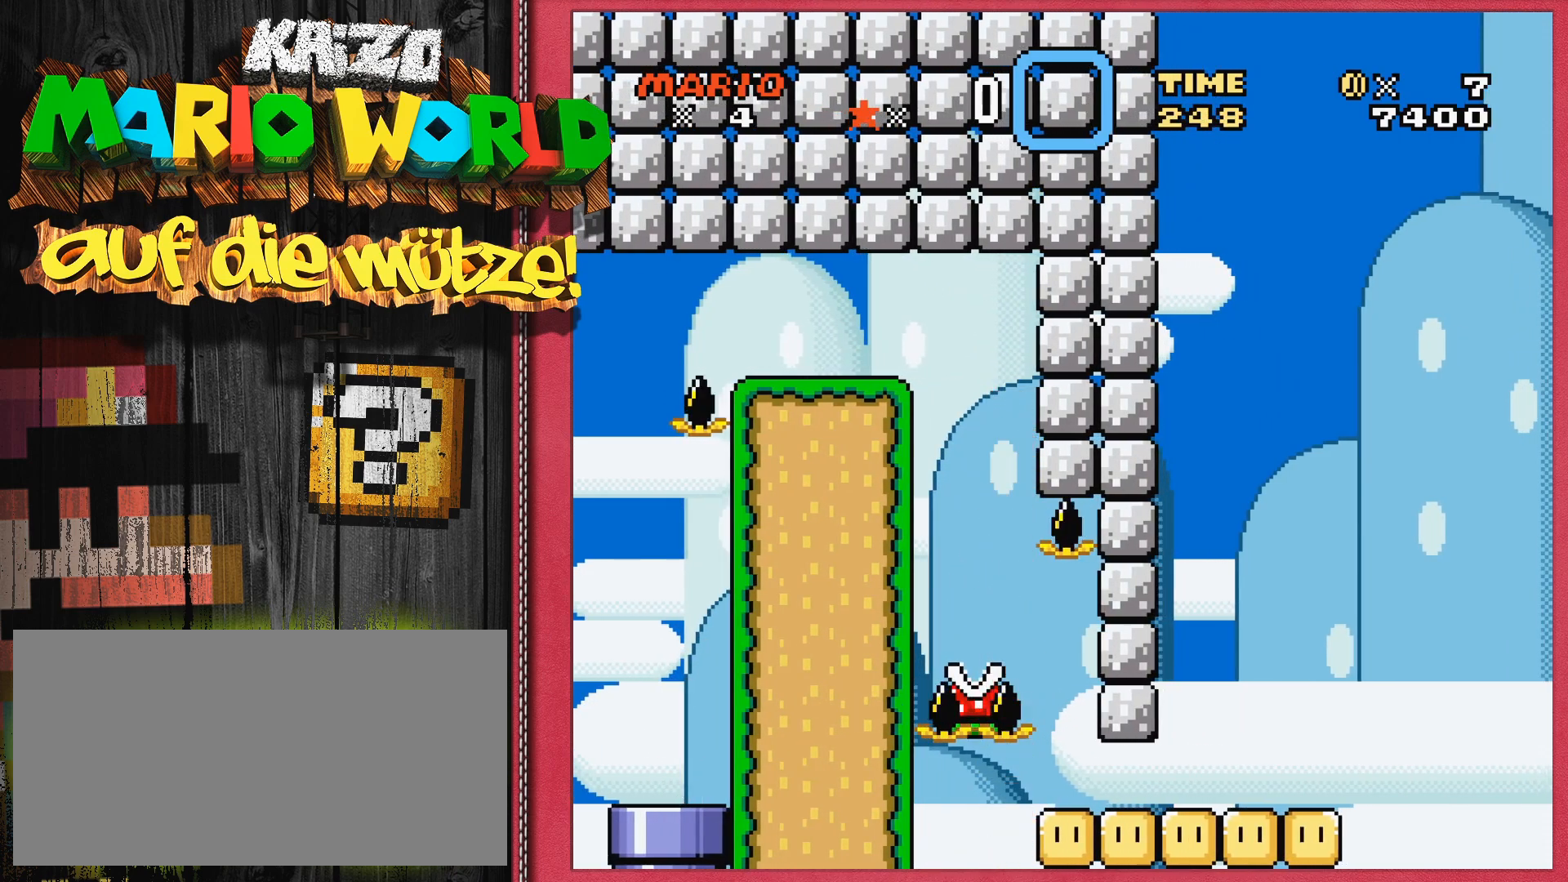
{"dt_ms": 500, "buttons": [], "events": []}
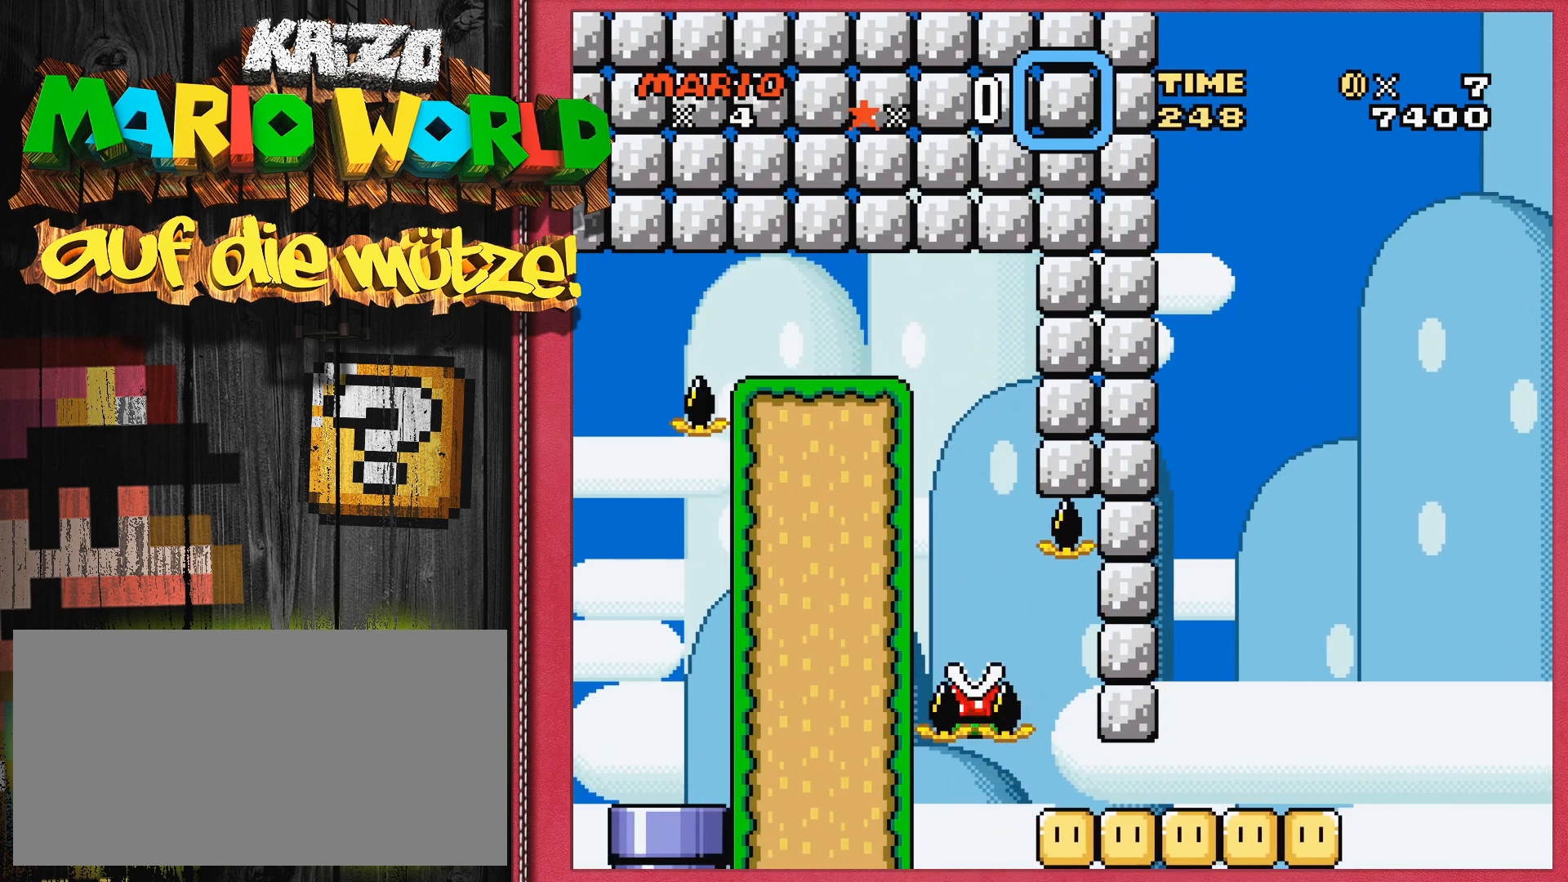
{"dt_ms": 500, "buttons": [], "events": [[83, "SELECT", "down"], [217, "SELECT", "up"]]}
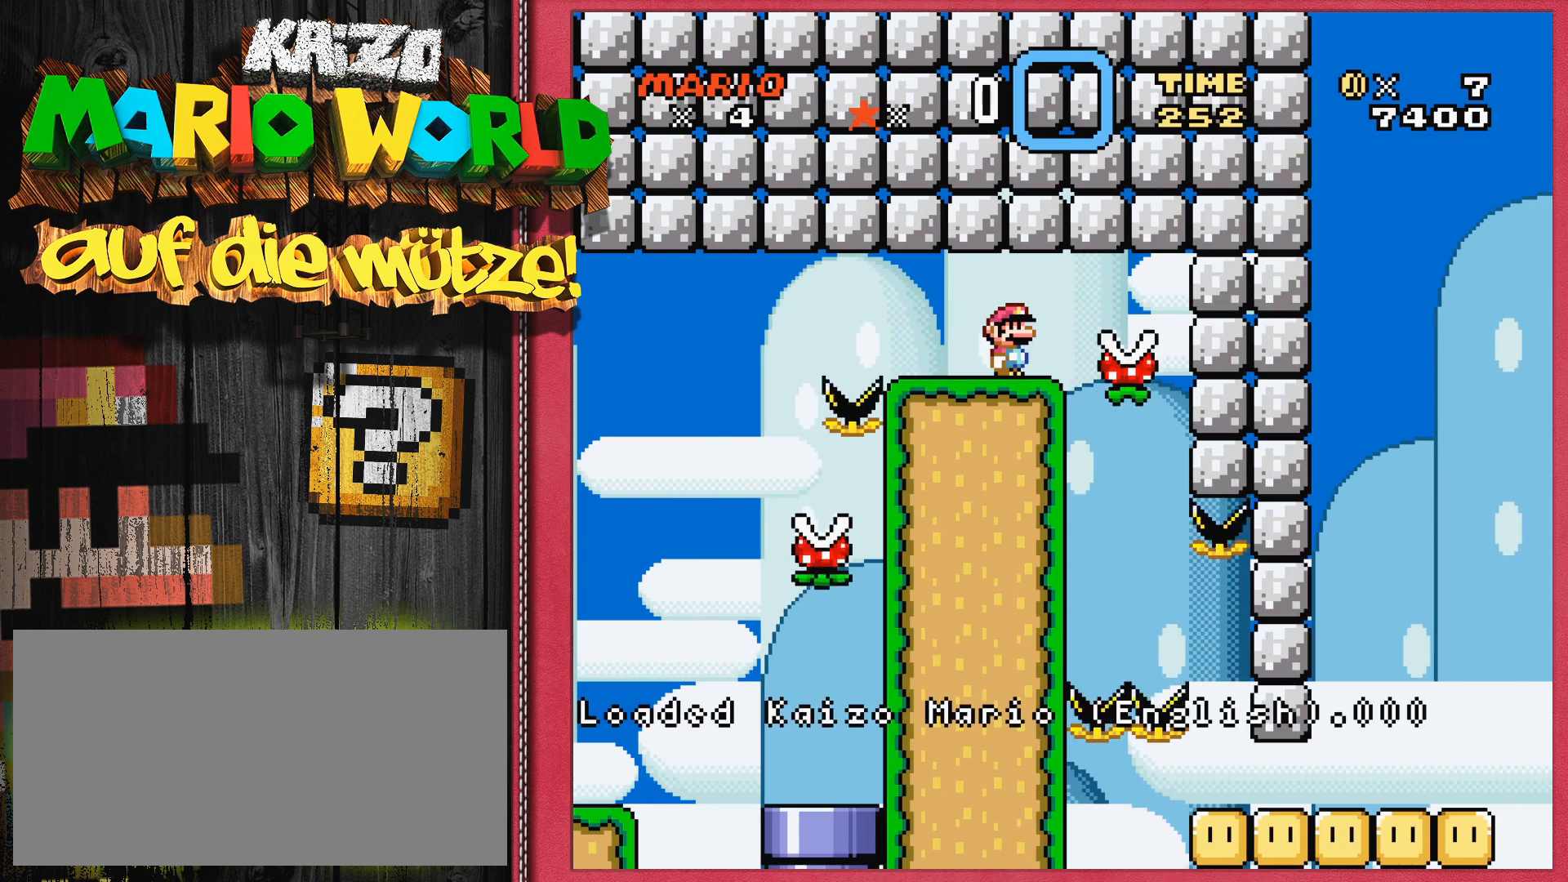
{"dt_ms": 500, "buttons": ["DPAD_RIGHT"], "events": [[350, "DPAD_RIGHT", "down"]]}
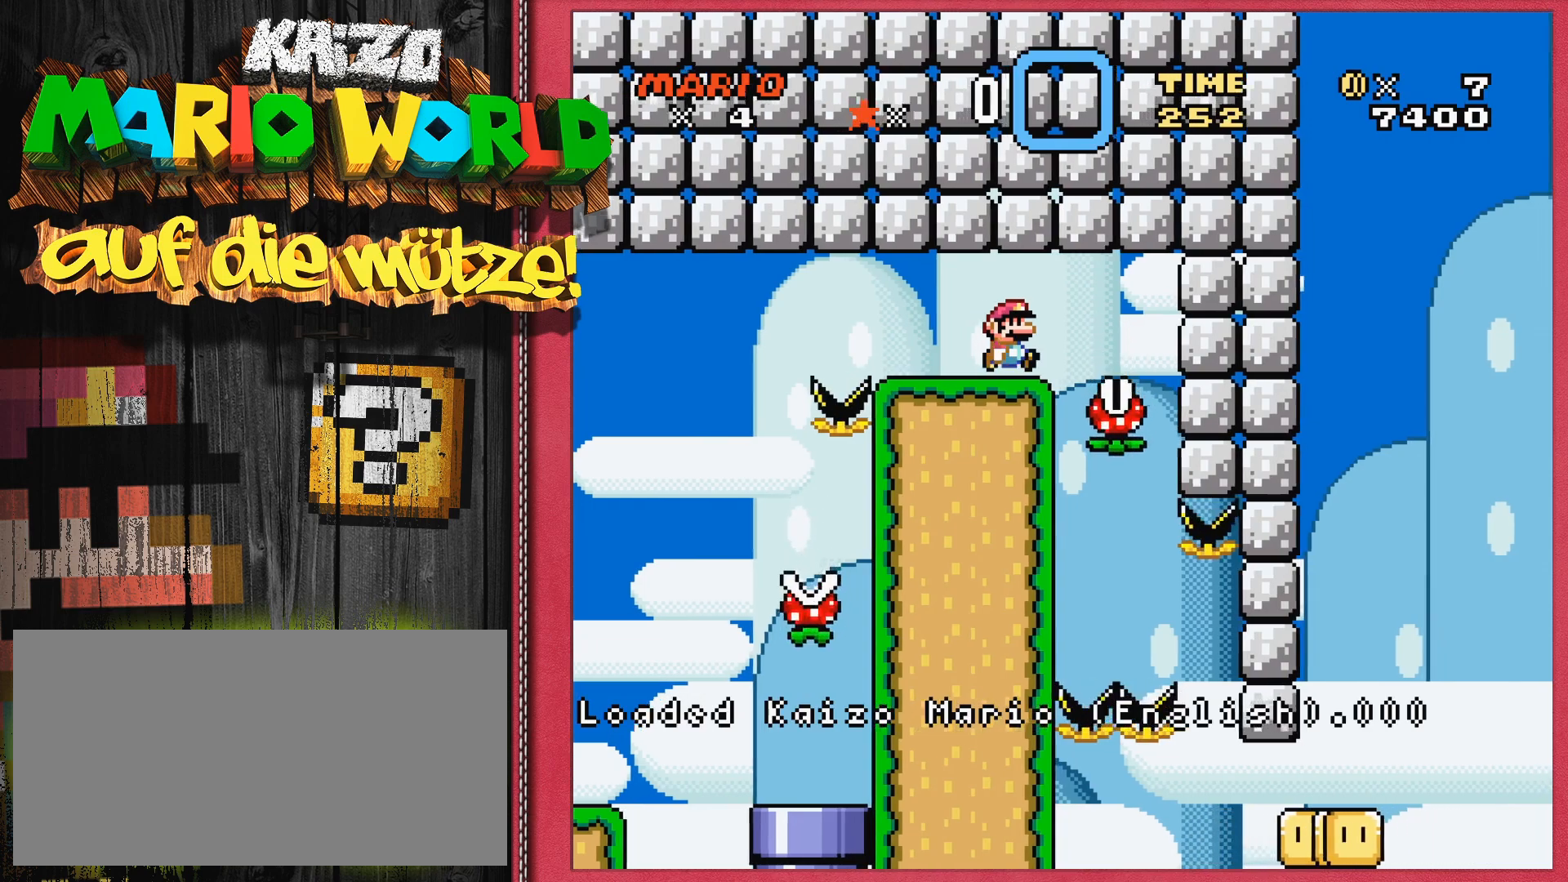
{"dt_ms": 500, "buttons": [], "events": [[83, "DPAD_RIGHT", "up"], [117, "A", "down"], [233, "A", "up"], [300, "DPAD_LEFT", "down"], [450, "DPAD_LEFT", "up"]]}
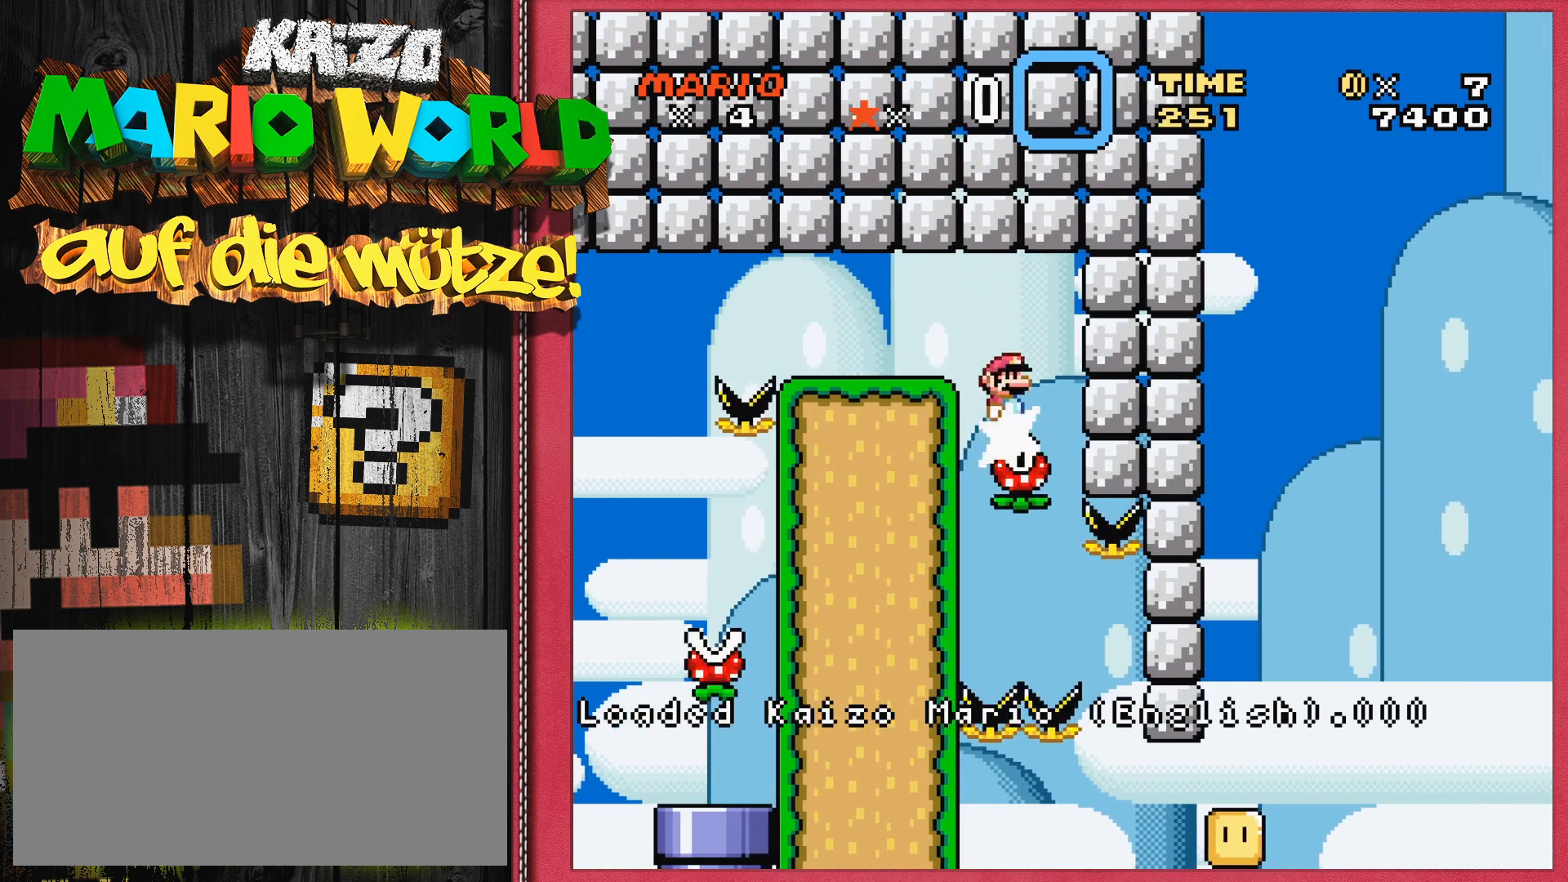
{"dt_ms": 500, "buttons": [], "events": []}
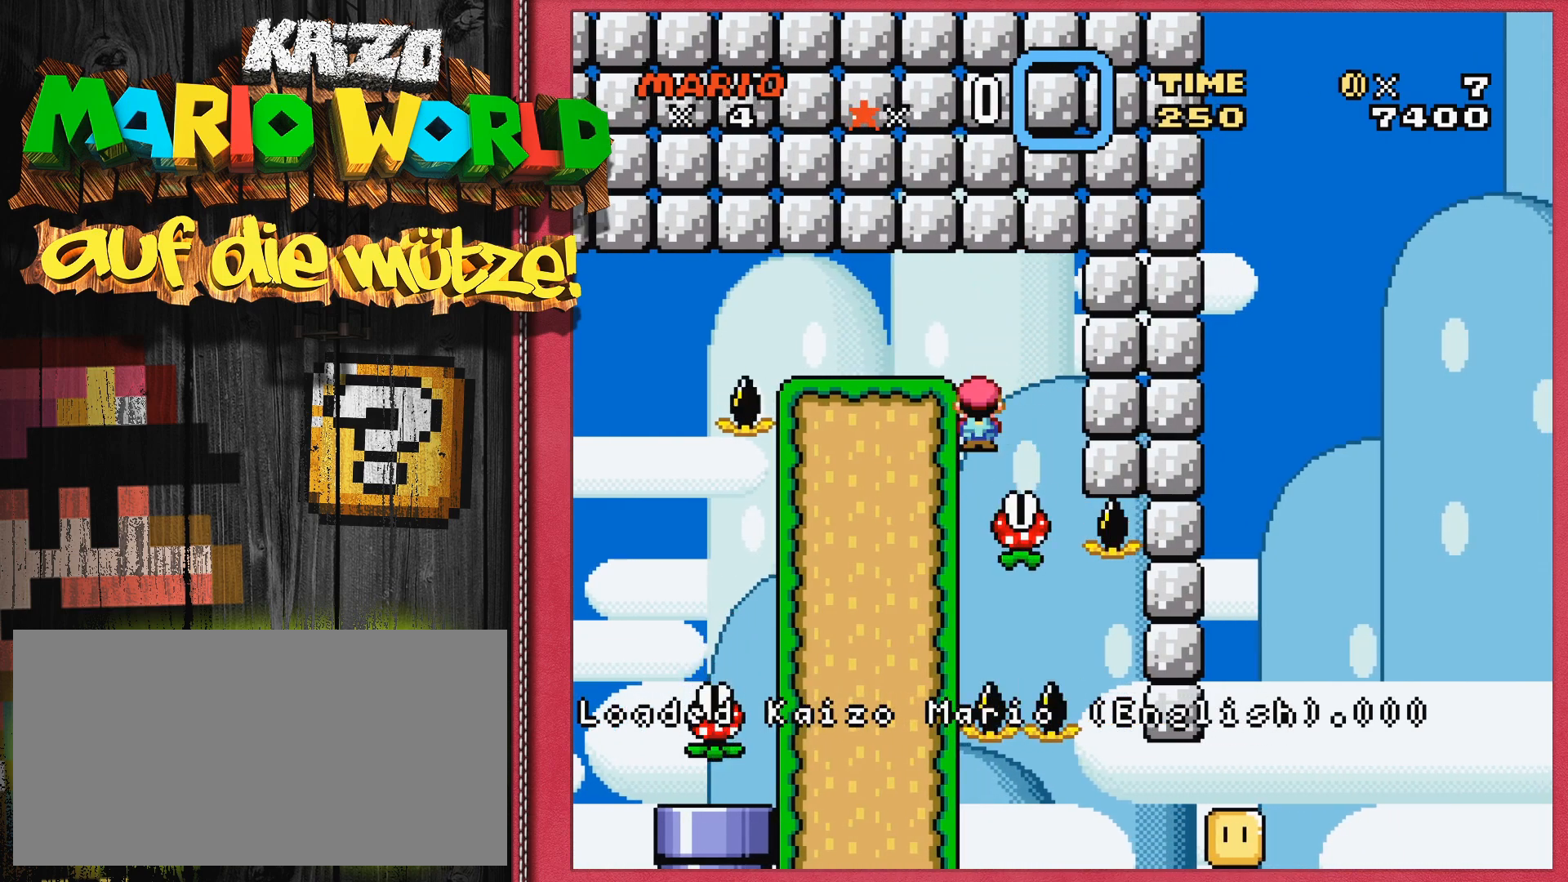
{"dt_ms": 500, "buttons": [], "events": []}
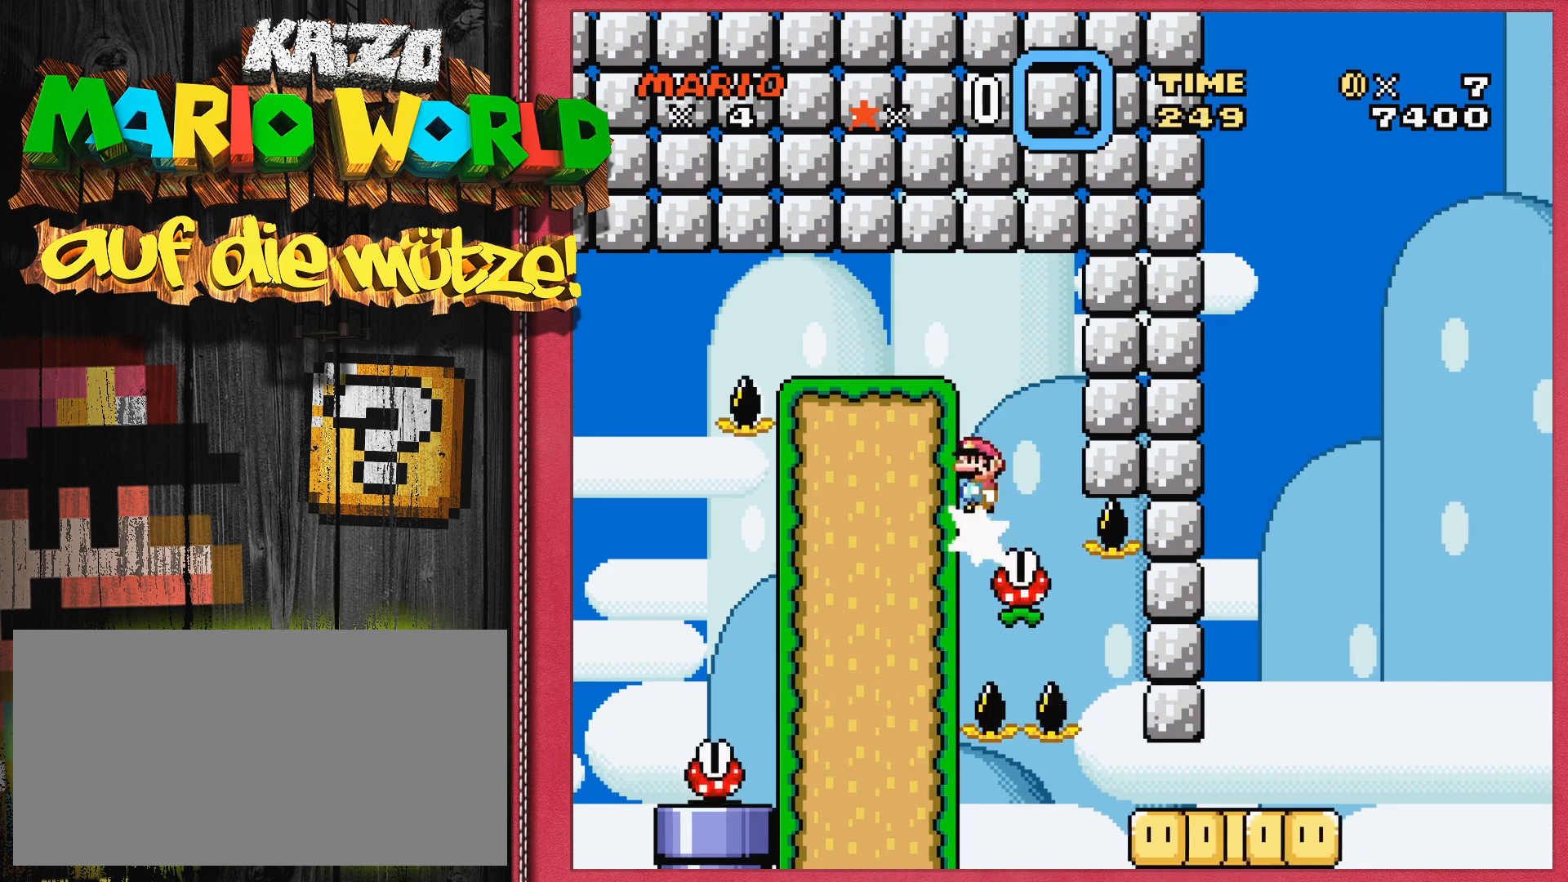
{"dt_ms": 500, "buttons": ["DPAD_RIGHT"], "events": [[450, "DPAD_RIGHT", "down"]]}
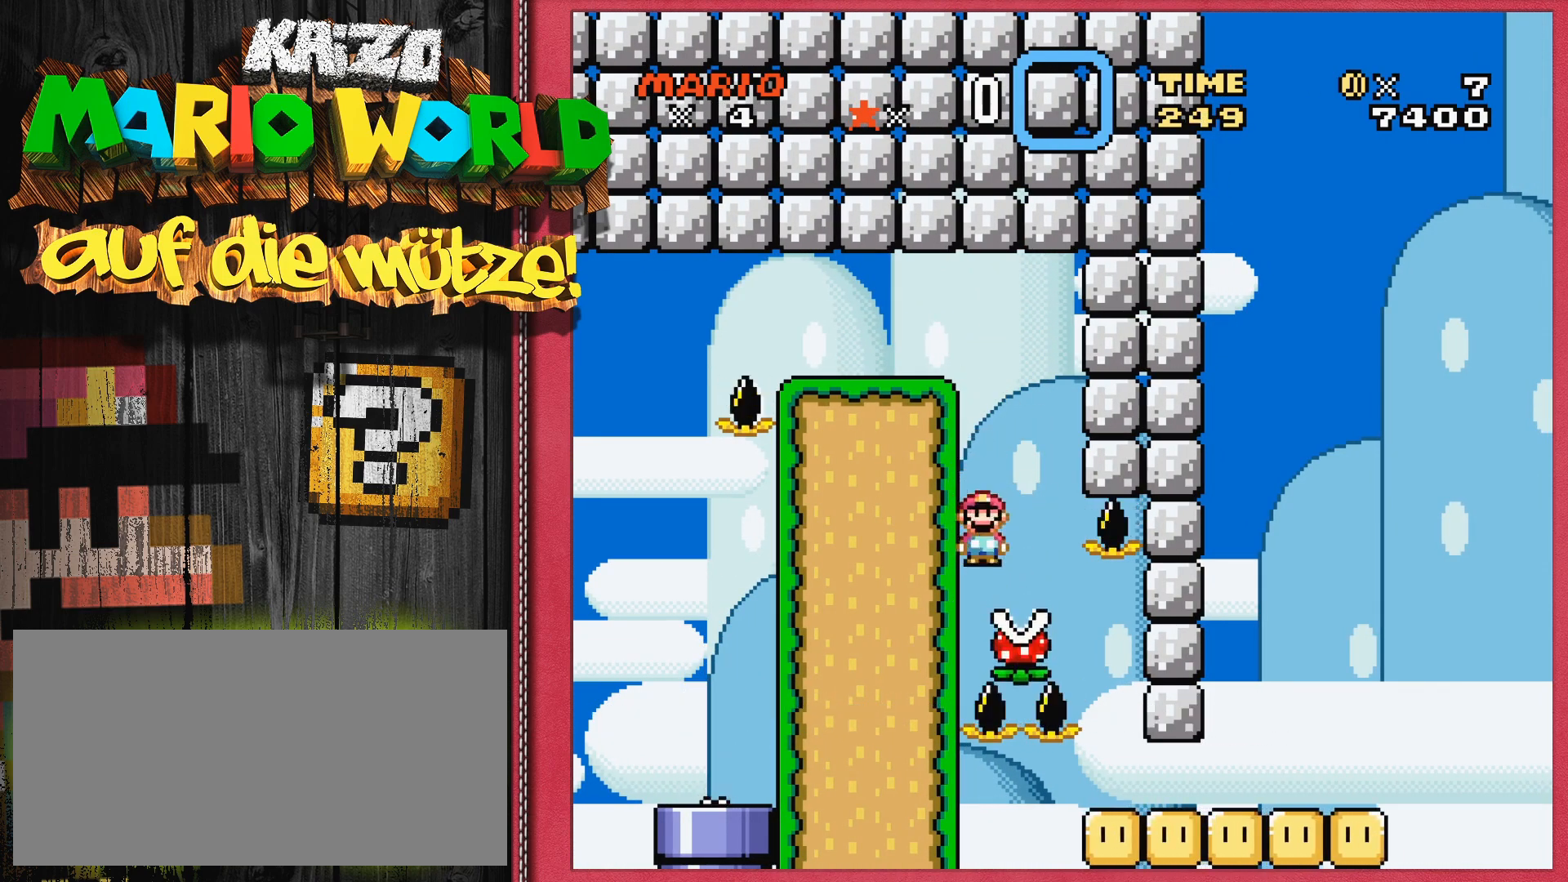
{"dt_ms": 500, "buttons": ["DPAD_RIGHT"], "events": [[100, "DPAD_RIGHT", "up"], [250, "DPAD_RIGHT", "down"]]}
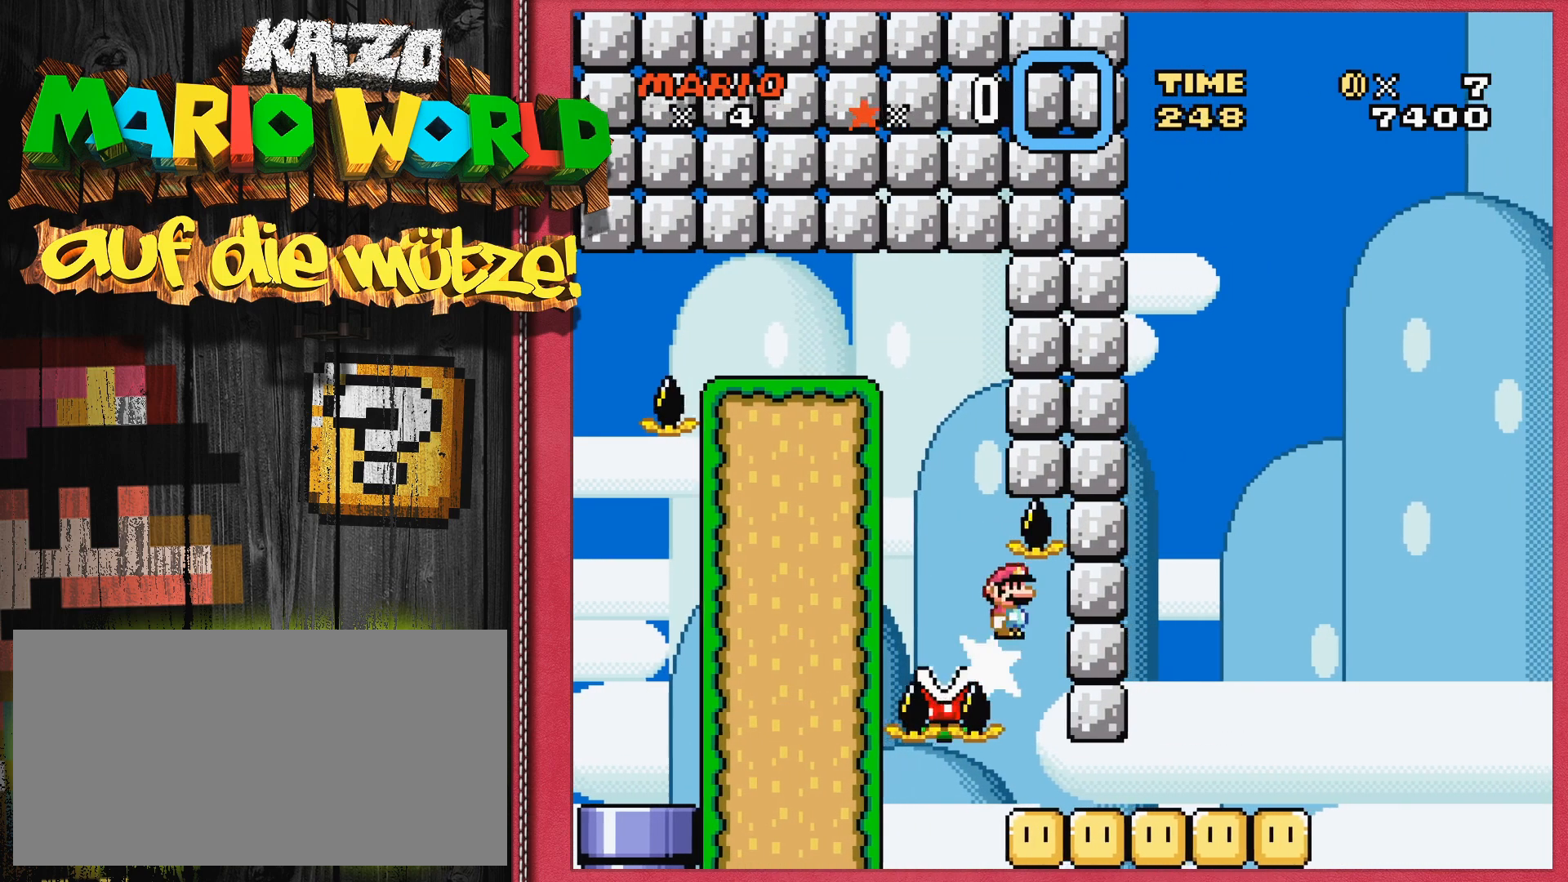
{"dt_ms": 500, "buttons": ["DPAD_RIGHT"], "events": []}
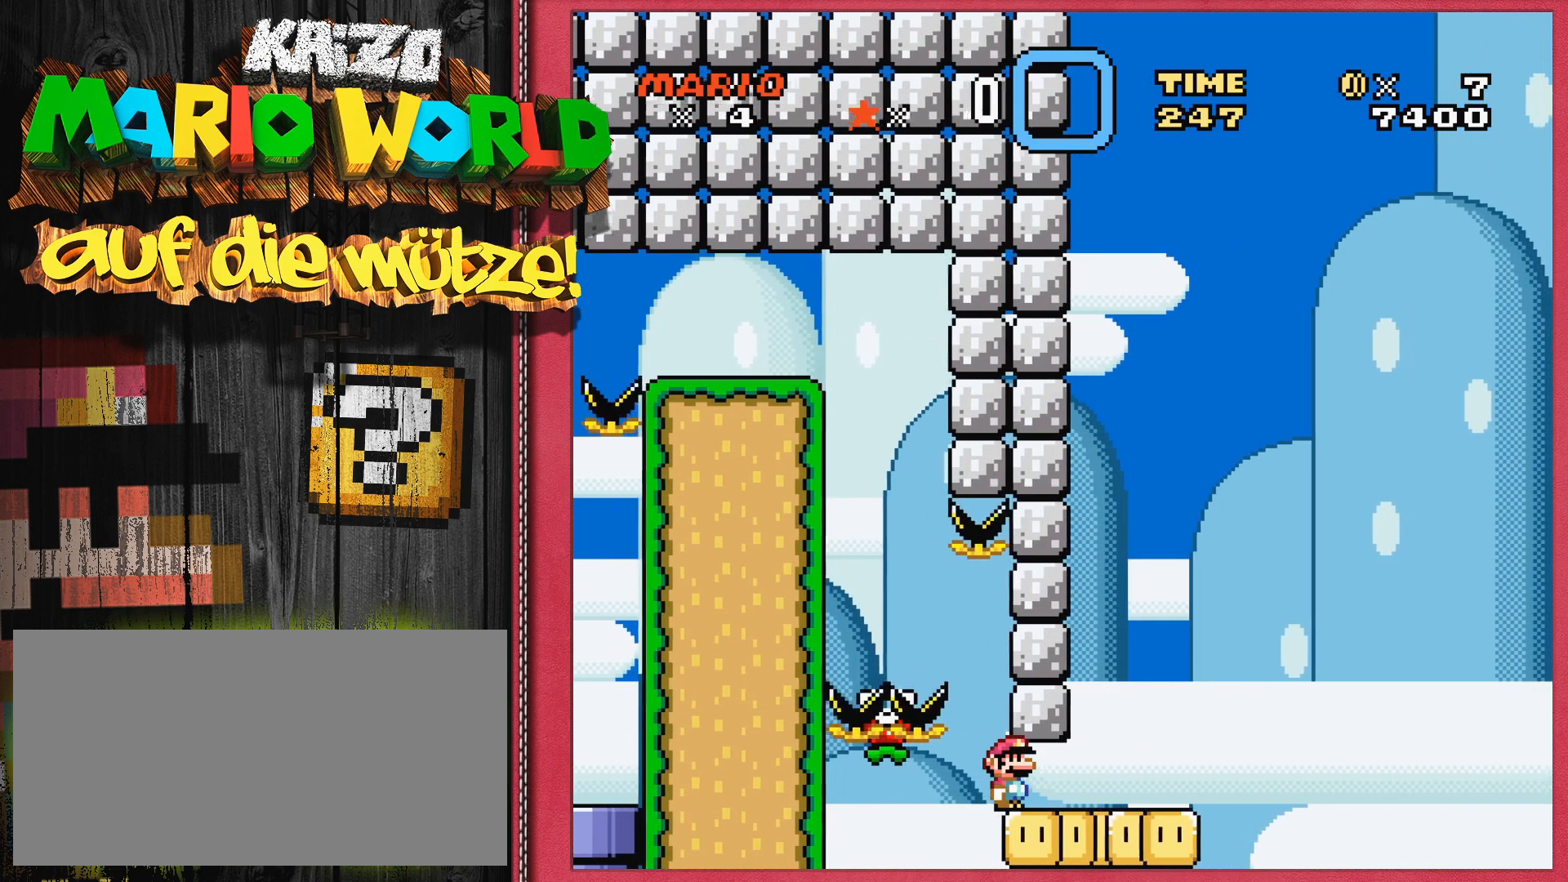
{"dt_ms": 500, "buttons": ["DPAD_LEFT"], "events": [[100, "DPAD_RIGHT", "up"], [150, "DPAD_RIGHT", "down"], [217, "DPAD_RIGHT", "up"], [417, "DPAD_LEFT", "down"]]}
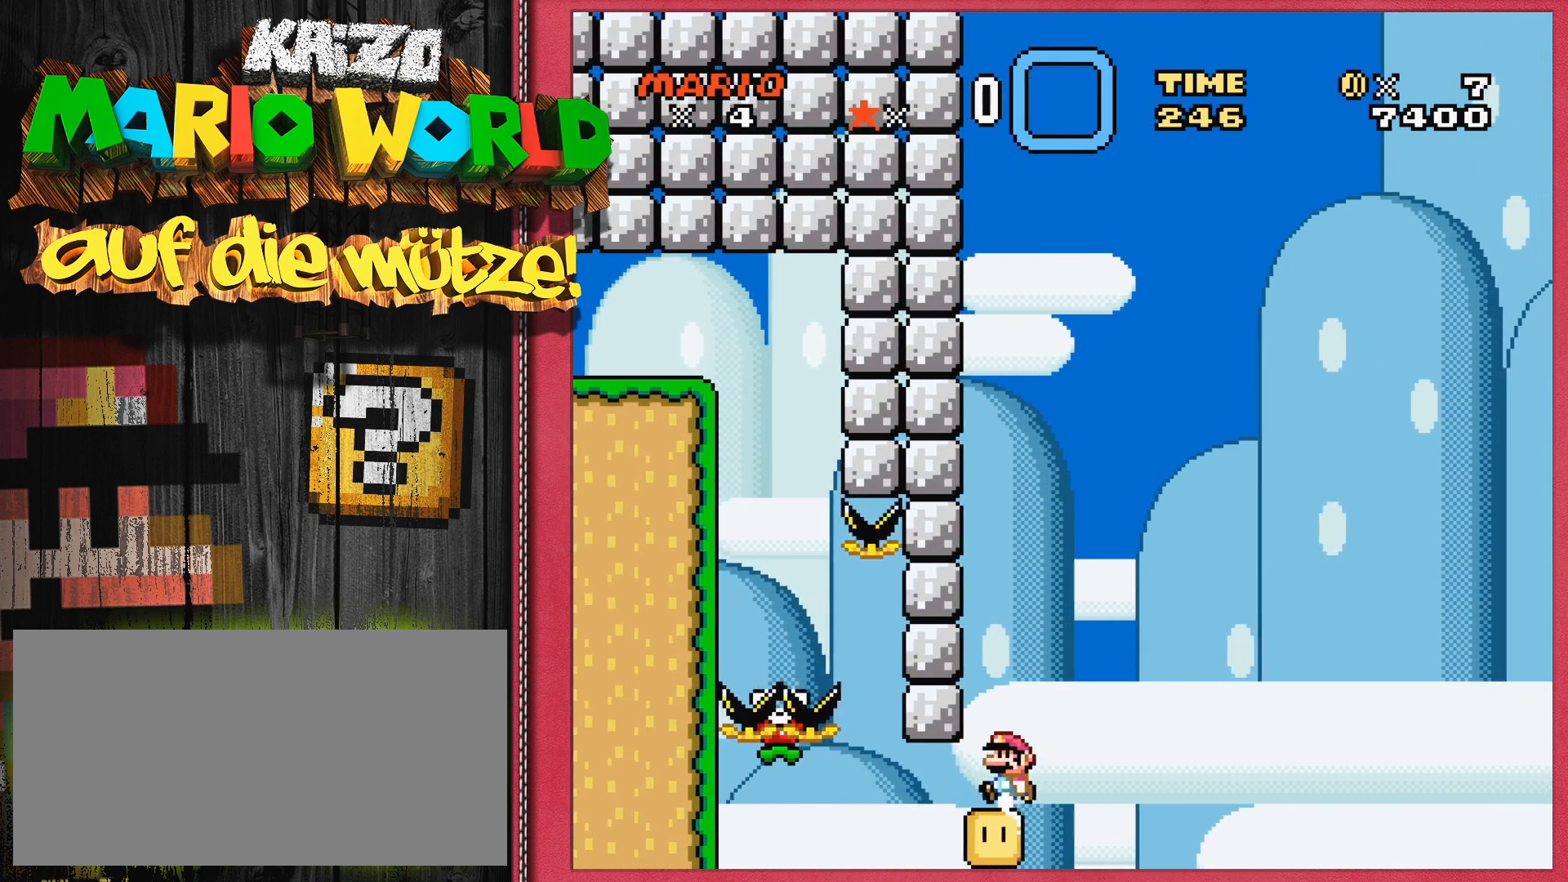
{"dt_ms": 500, "buttons": ["Y"], "events": [[17, "DPAD_LEFT", "up"], [383, "Y", "down"]]}
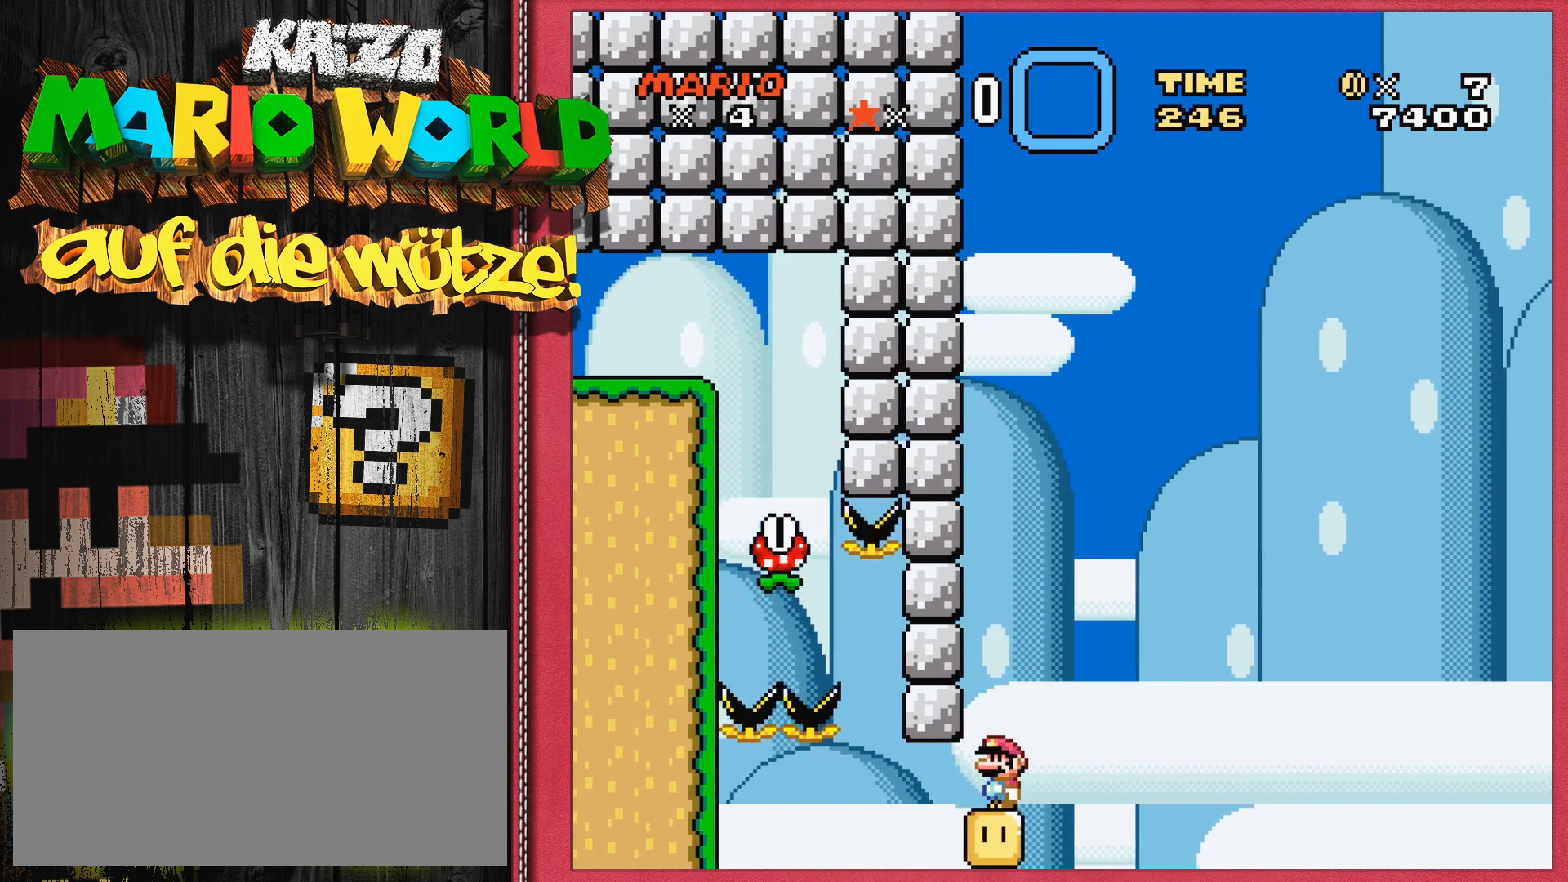
{"dt_ms": 500, "buttons": [], "events": [[483, "Y", "up"]]}
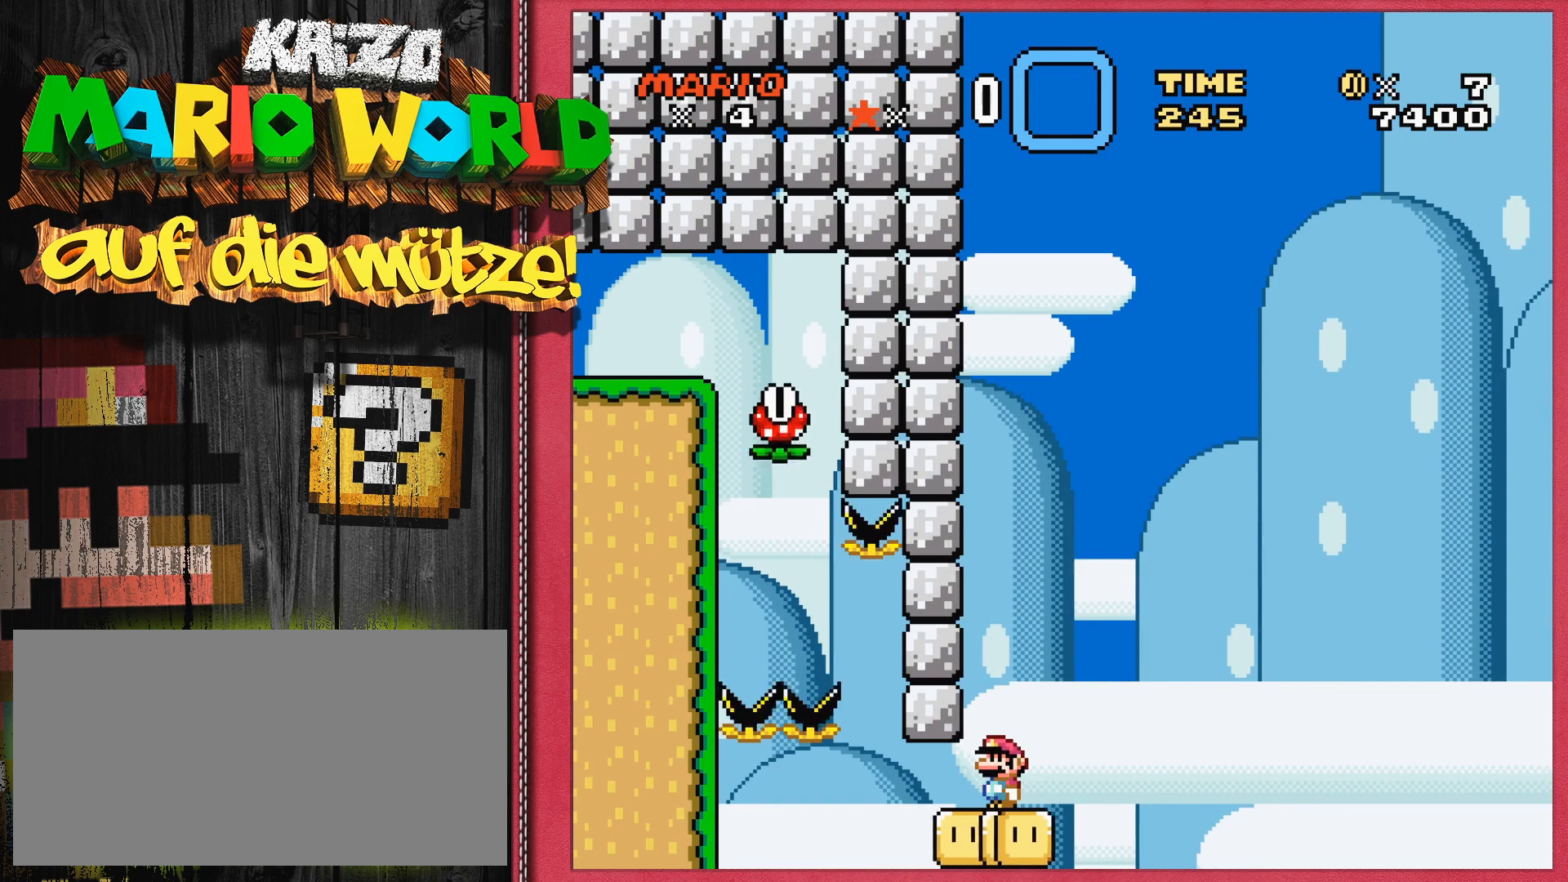
{"dt_ms": 500, "buttons": [], "events": []}
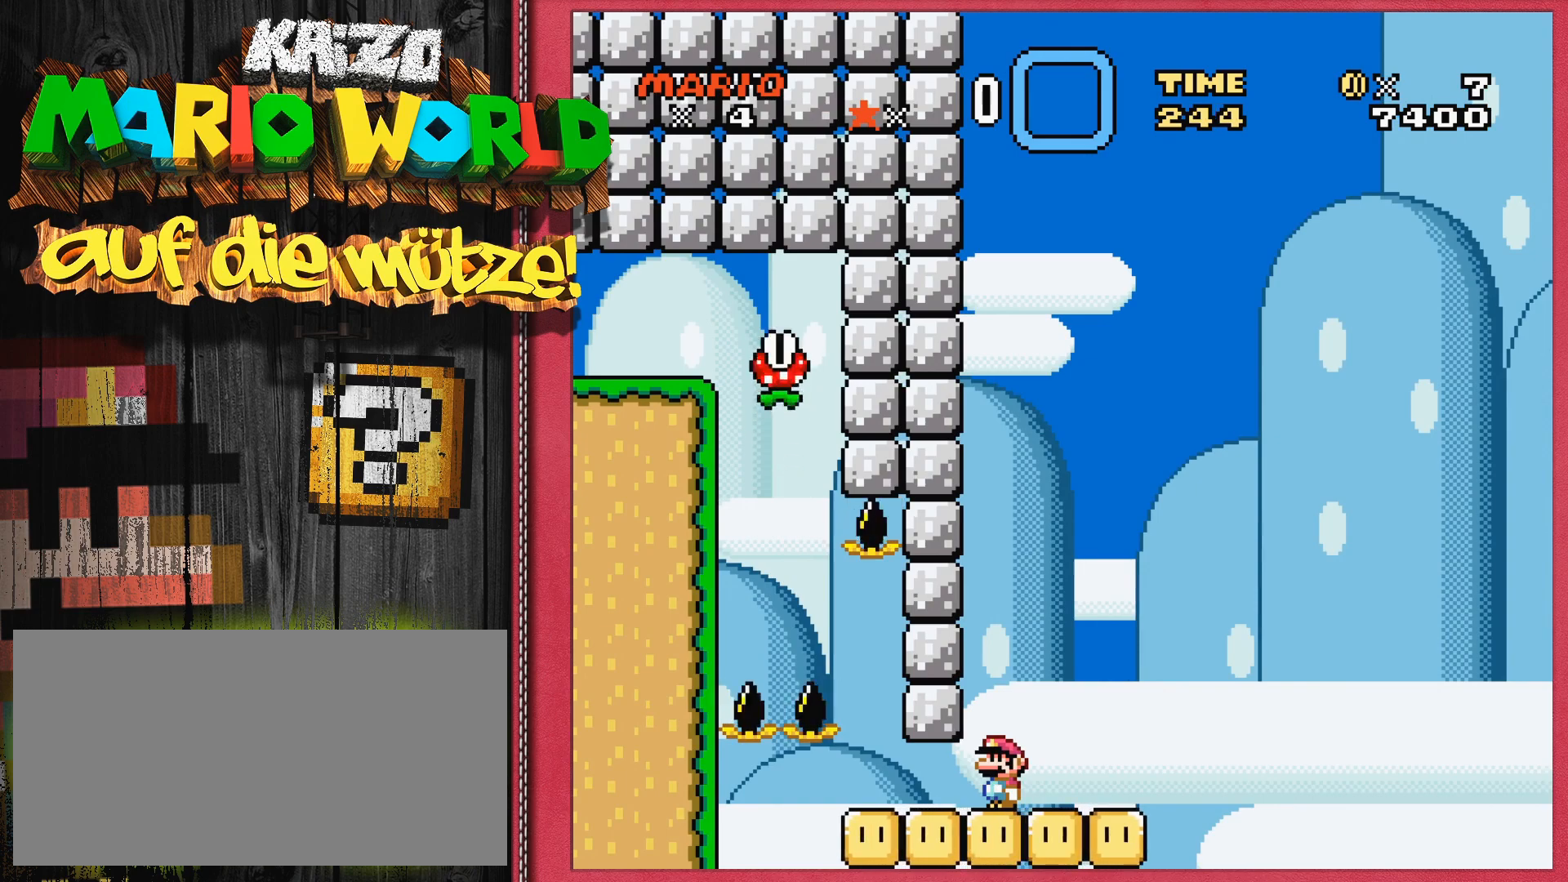
{"dt_ms": 500, "buttons": [], "events": [[150, "START", "down"], [233, "START", "up"]]}
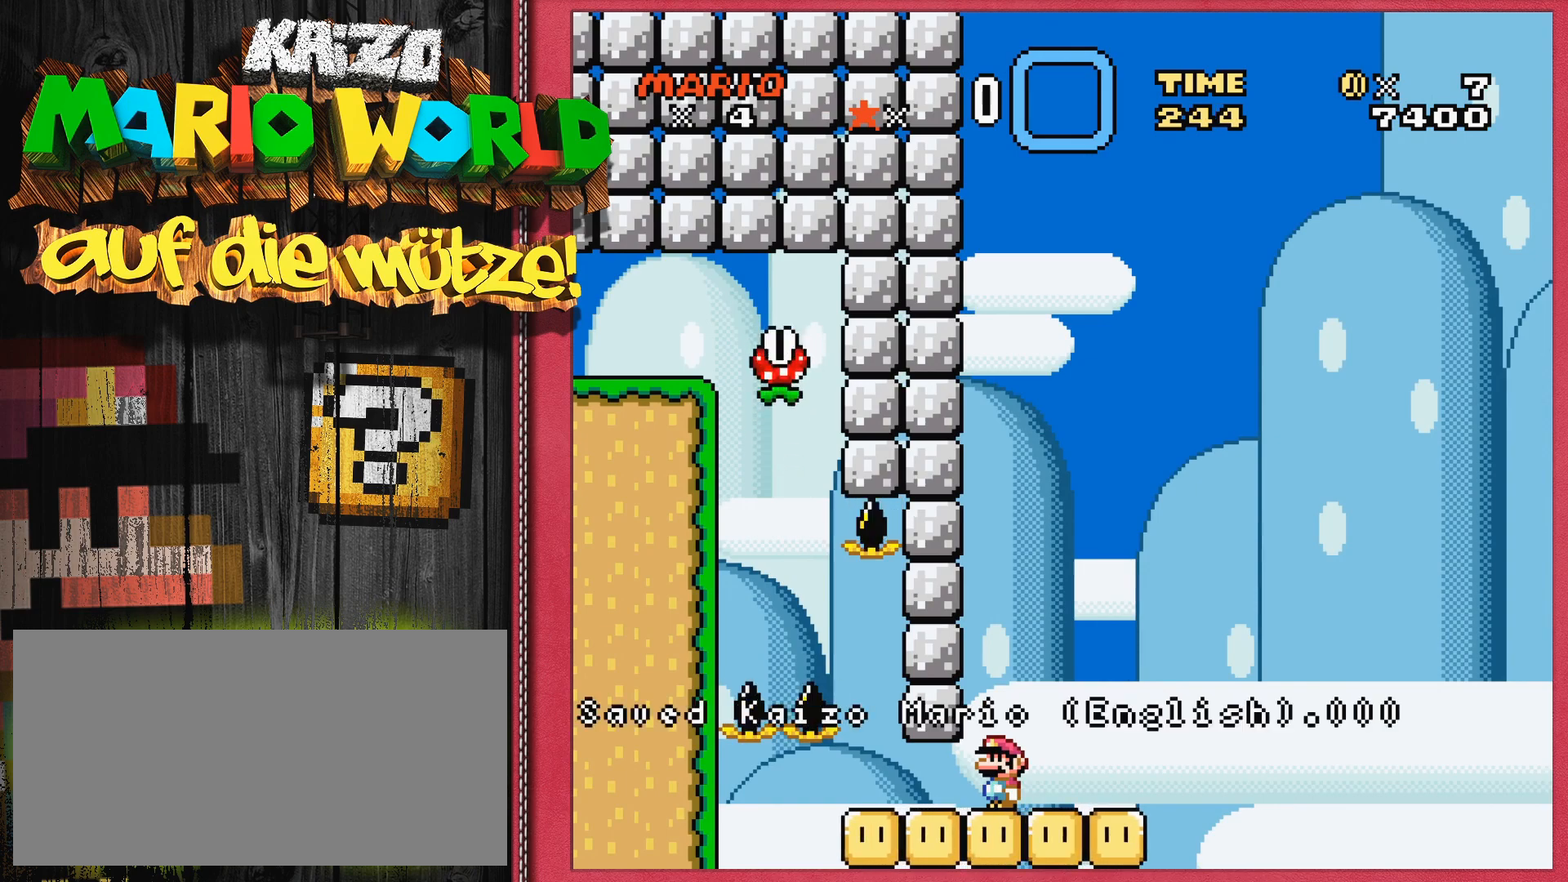
{"dt_ms": 500, "buttons": ["Y"], "events": [[100, "Y", "down"], [217, "DPAD_LEFT", "down"], [283, "DPAD_LEFT", "up"]]}
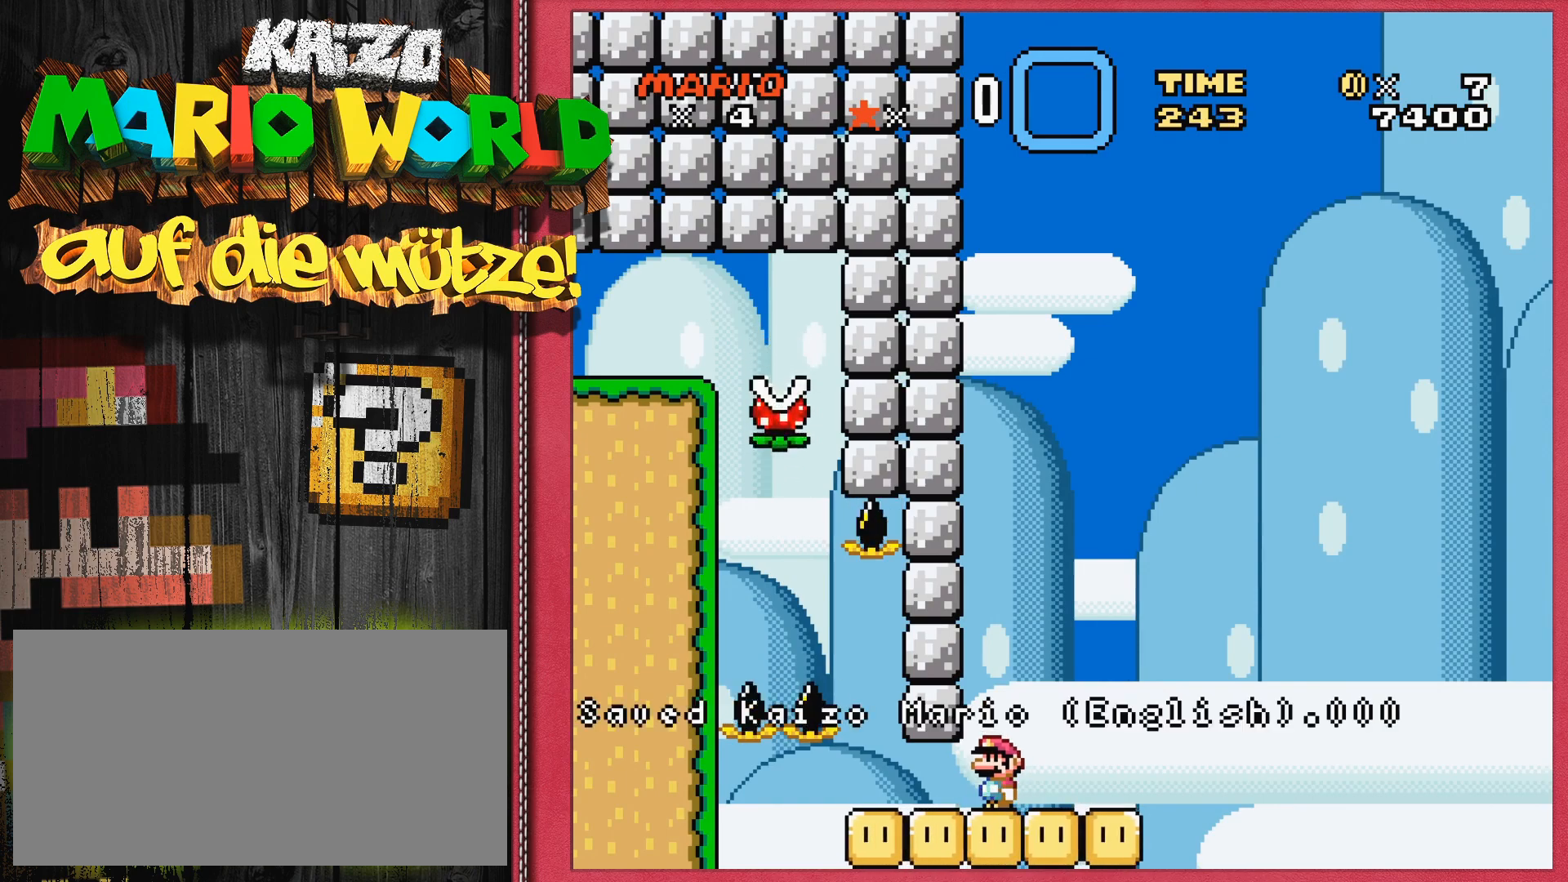
{"dt_ms": 500, "buttons": ["Y"], "events": [[400, "DPAD_LEFT", "down"], [500, "DPAD_LEFT", "up"]]}
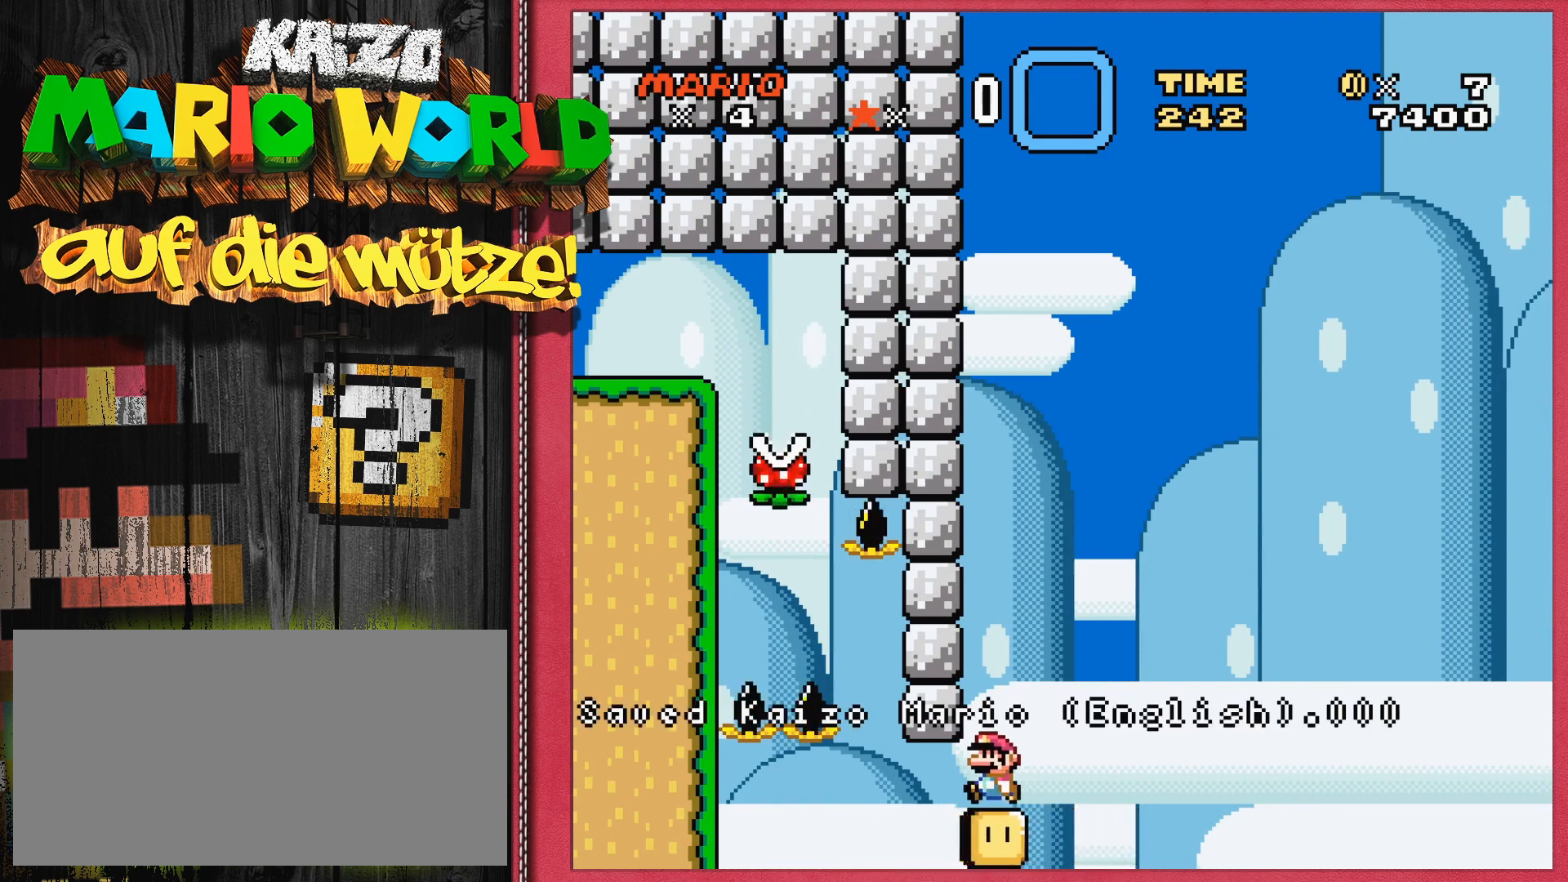
{"dt_ms": 500, "buttons": ["Y"], "events": [[267, "DPAD_RIGHT", "down"], [333, "DPAD_RIGHT", "up"]]}
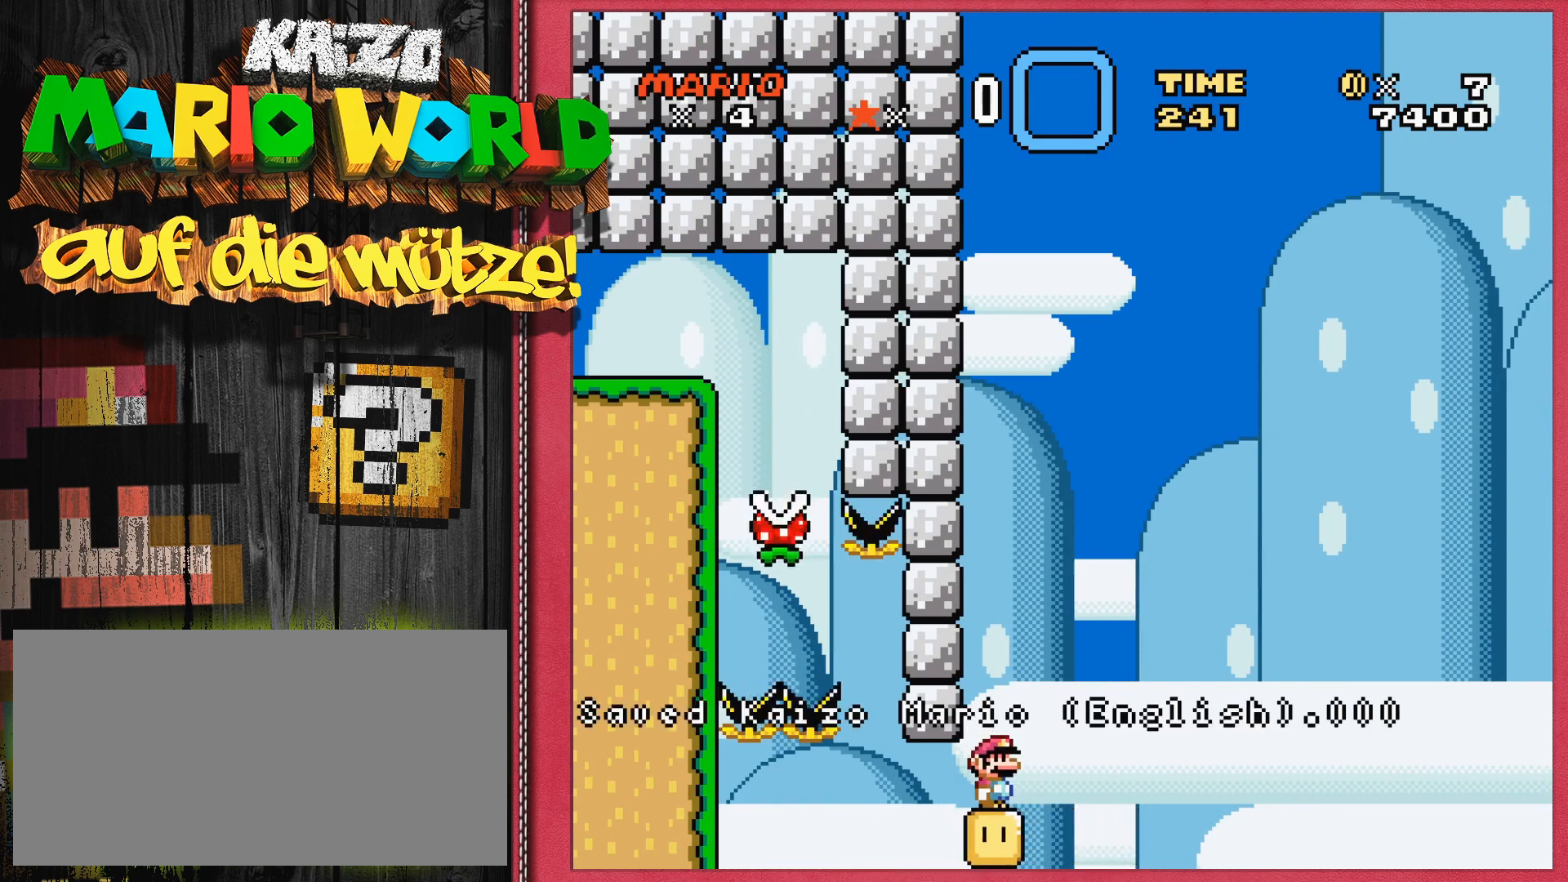
{"dt_ms": 500, "buttons": ["Y"], "events": []}
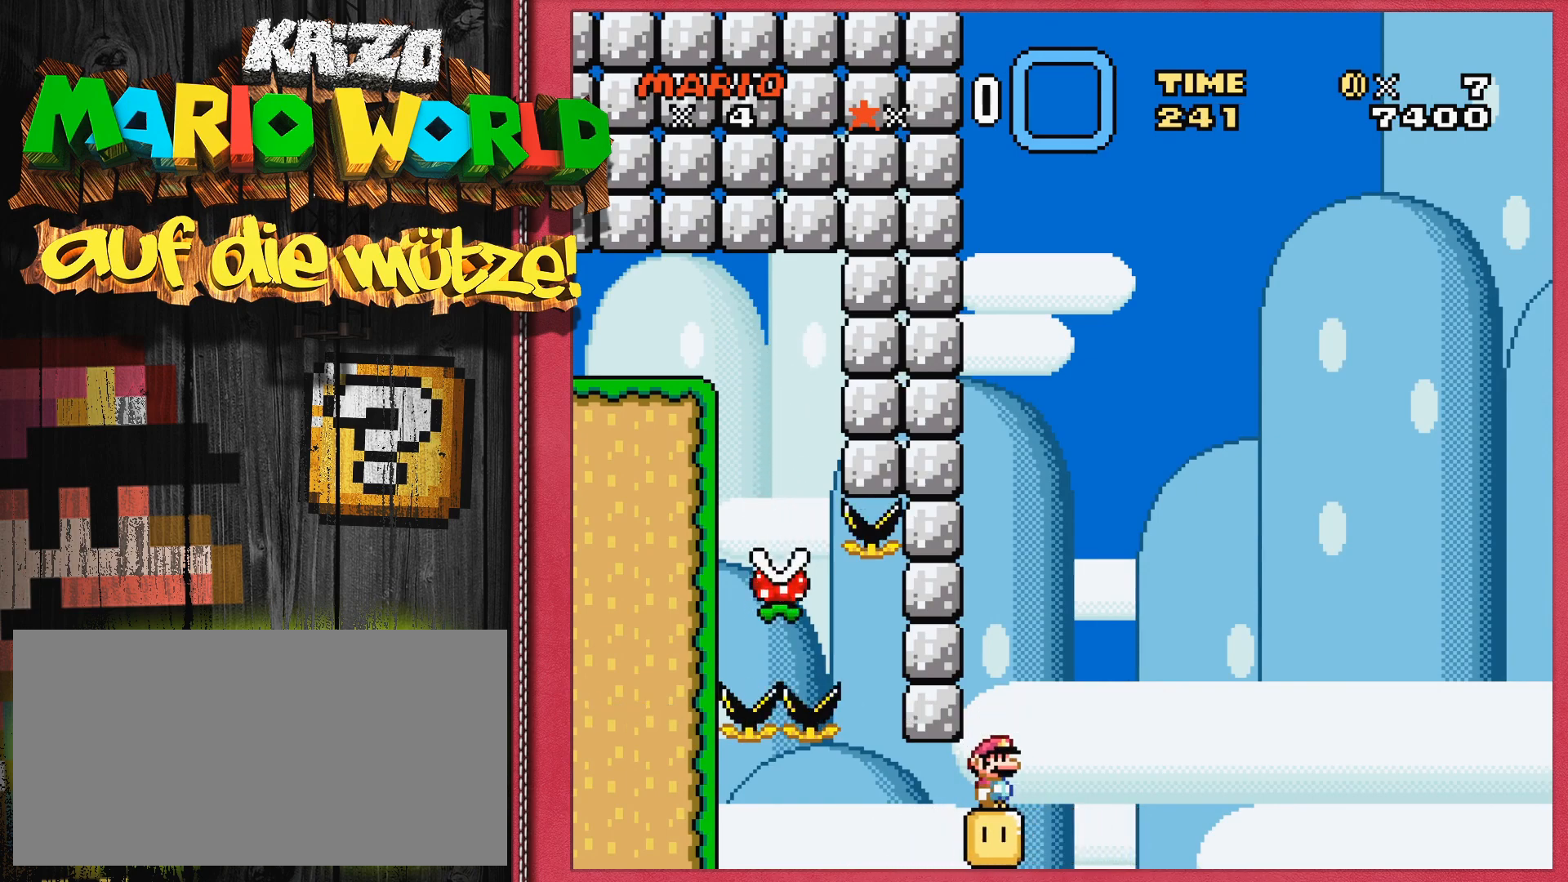
{"dt_ms": 500, "buttons": ["Y", "DPAD_RIGHT"], "events": [[450, "DPAD_RIGHT", "down"]]}
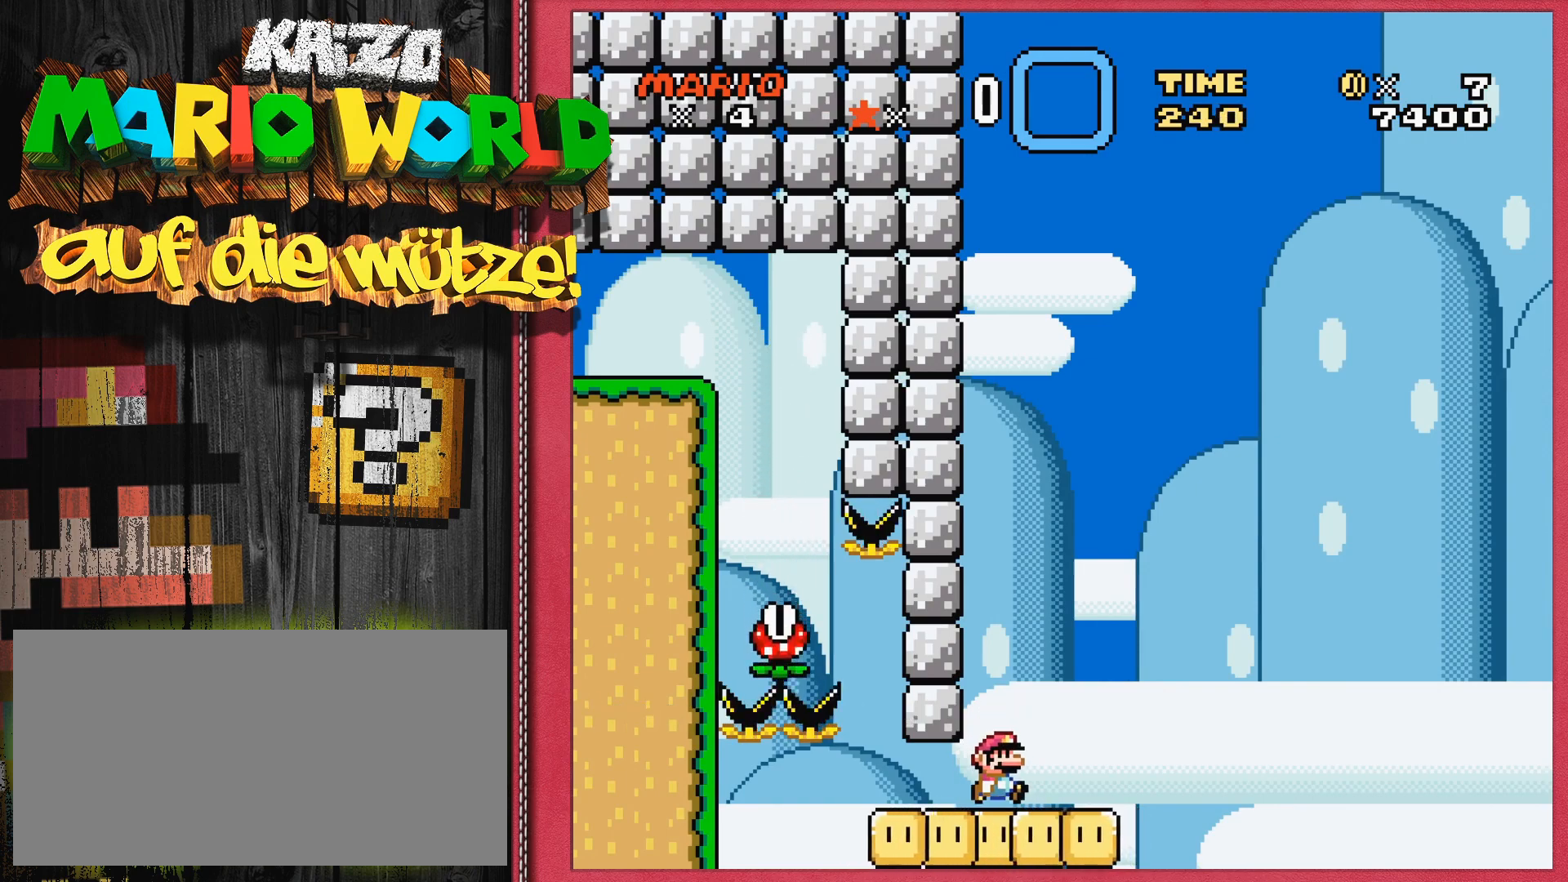
{"dt_ms": 500, "buttons": ["Y", "DPAD_RIGHT"], "events": [[83, "DPAD_RIGHT", "up"], [217, "DPAD_RIGHT", "down"]]}
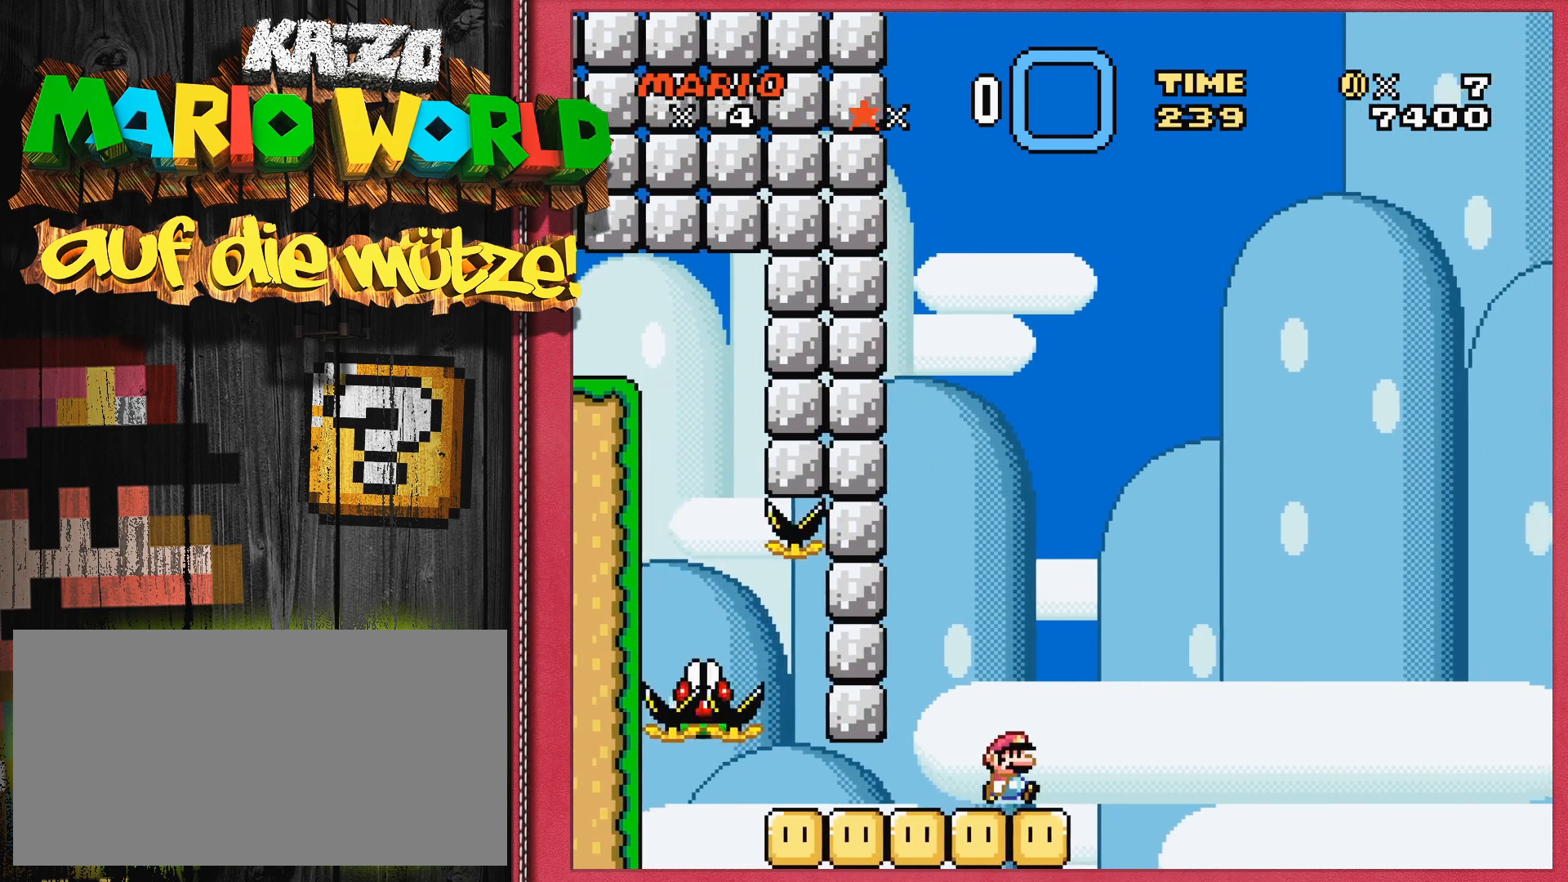
{"dt_ms": 1000, "buttons": ["B", "Y"], "events": [[83, "B", "down"], [667, "DPAD_RIGHT", "up"]]}